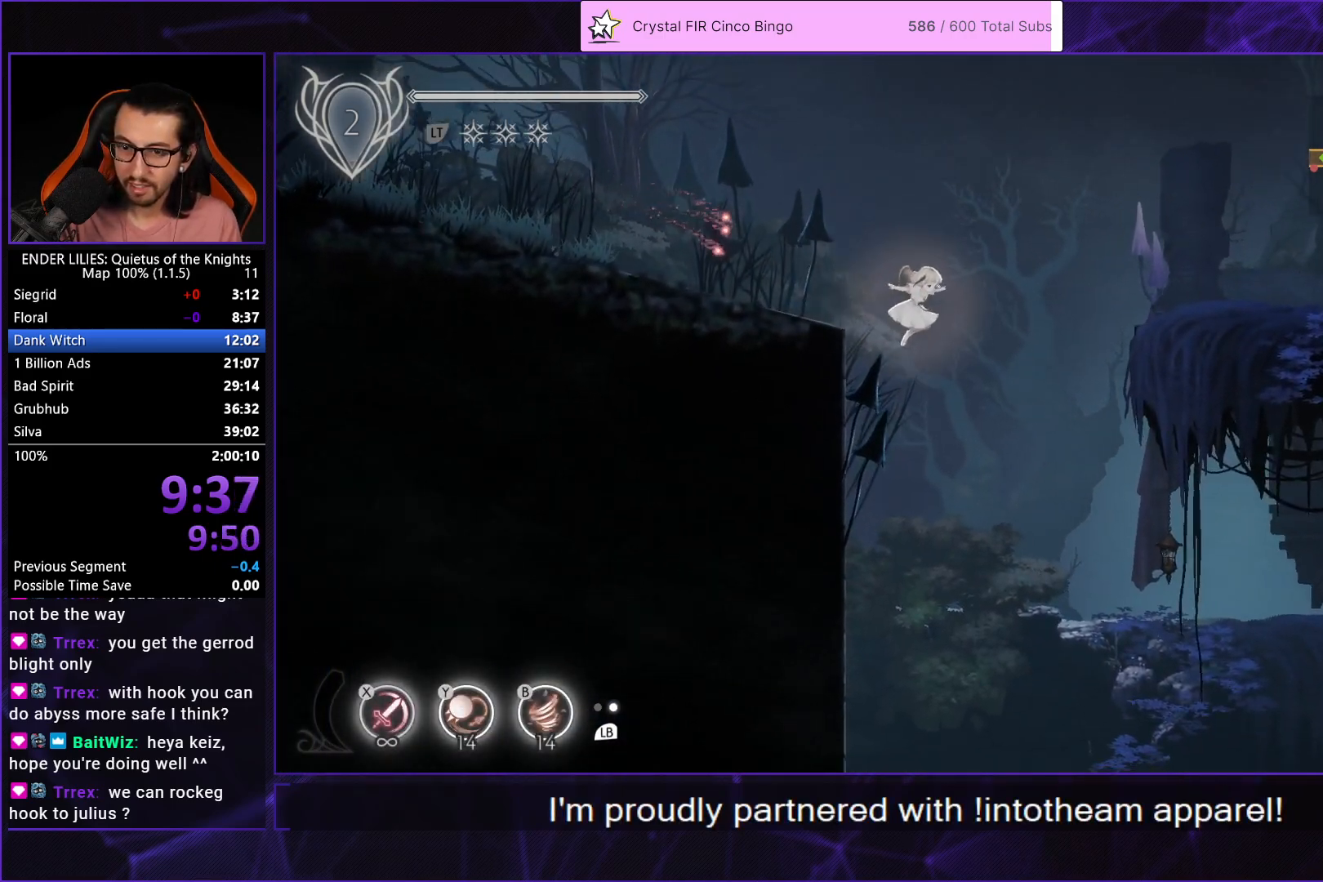
Gameplay with a controller (Xbox layout); each line is a JSON object with the inputs held at the frame after it. "events" lists button and stick changes between this image and that frame as [ms after this image, input, new state], when the widget could be followed in between. This document gives stick clicks only as held states, not as events. Not read: L2 R2.
{"buttons": [], "left_stick": "center", "right_stick": "center", "events": [[233, "DPAD_RIGHT", "up"], [283, "right_stick", "center"]]}
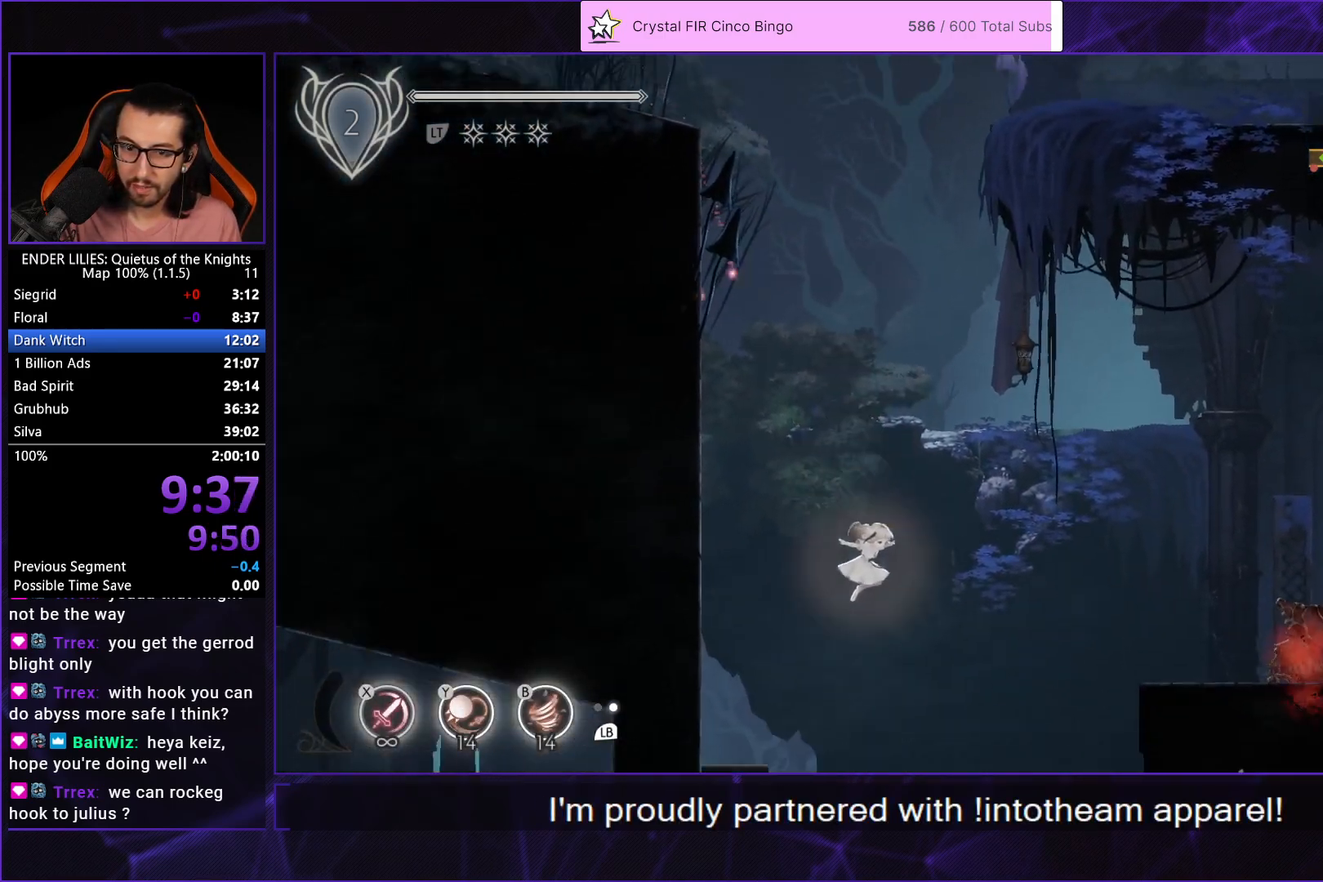
{"buttons": ["DPAD_LEFT"], "left_stick": "center", "right_stick": "center", "events": [[167, "DPAD_LEFT", "down"], [267, "A", "down"], [350, "A", "up"]]}
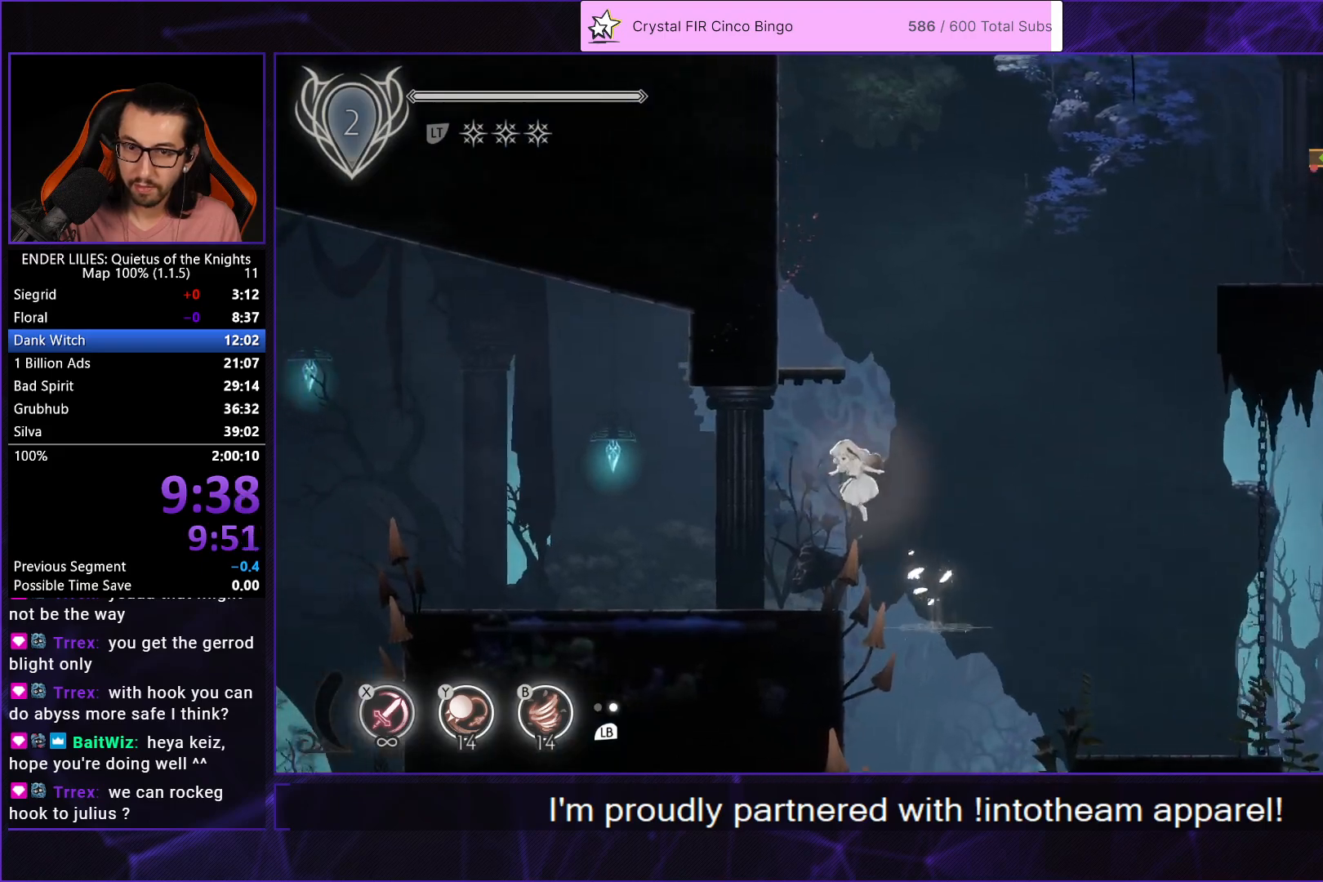
{"buttons": ["DPAD_LEFT"], "left_stick": "center", "right_stick": "center", "events": [[233, "R1", "down"], [350, "R1", "up"], [383, "R1", "down"], [500, "R1", "up"]]}
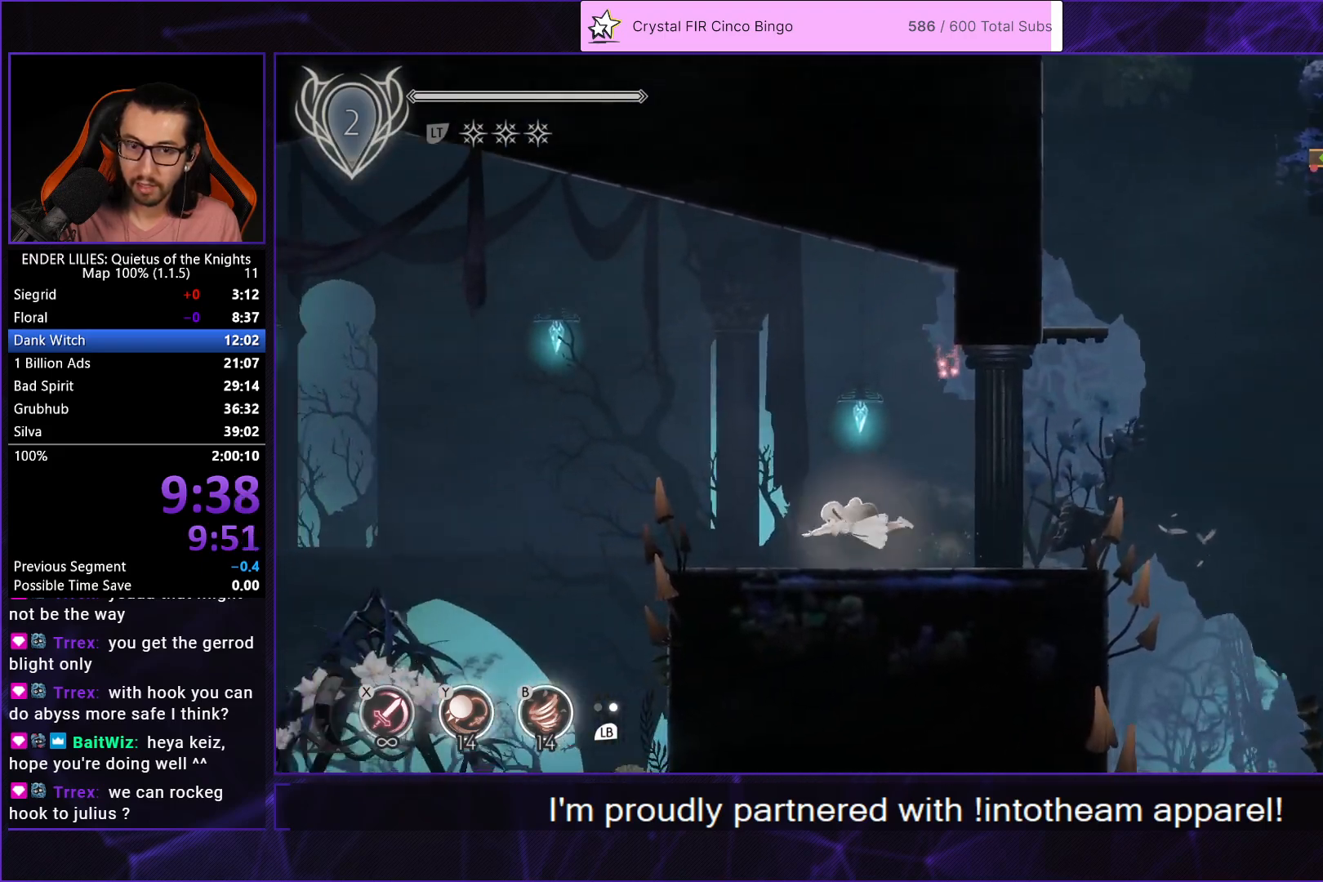
{"buttons": ["DPAD_LEFT"], "left_stick": "center", "right_stick": "center", "events": [[33, "R1", "down"], [183, "R1", "up"], [233, "L1", "down"], [350, "L1", "up"]]}
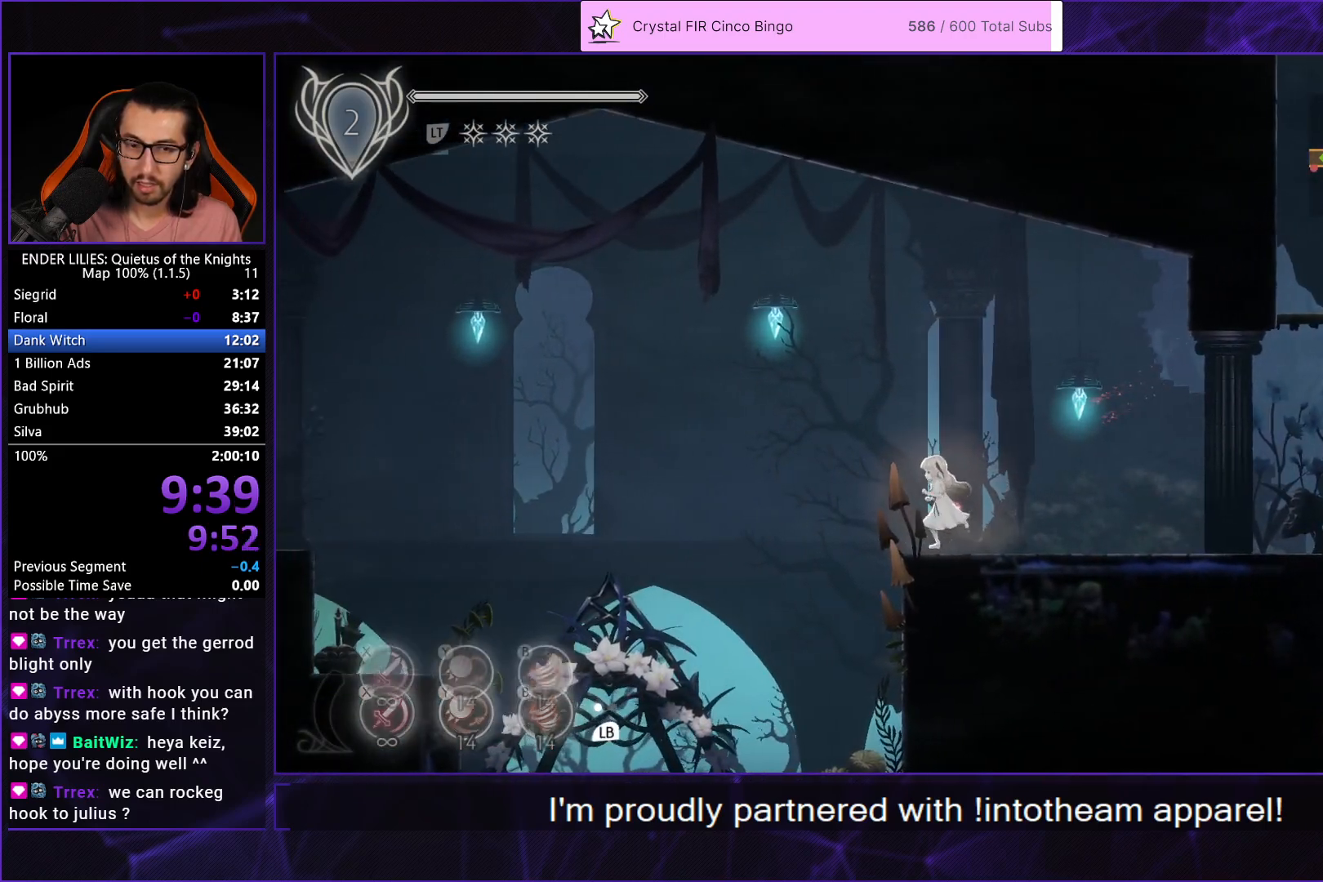
{"buttons": ["DPAD_LEFT"], "left_stick": "center", "right_stick": "center", "events": []}
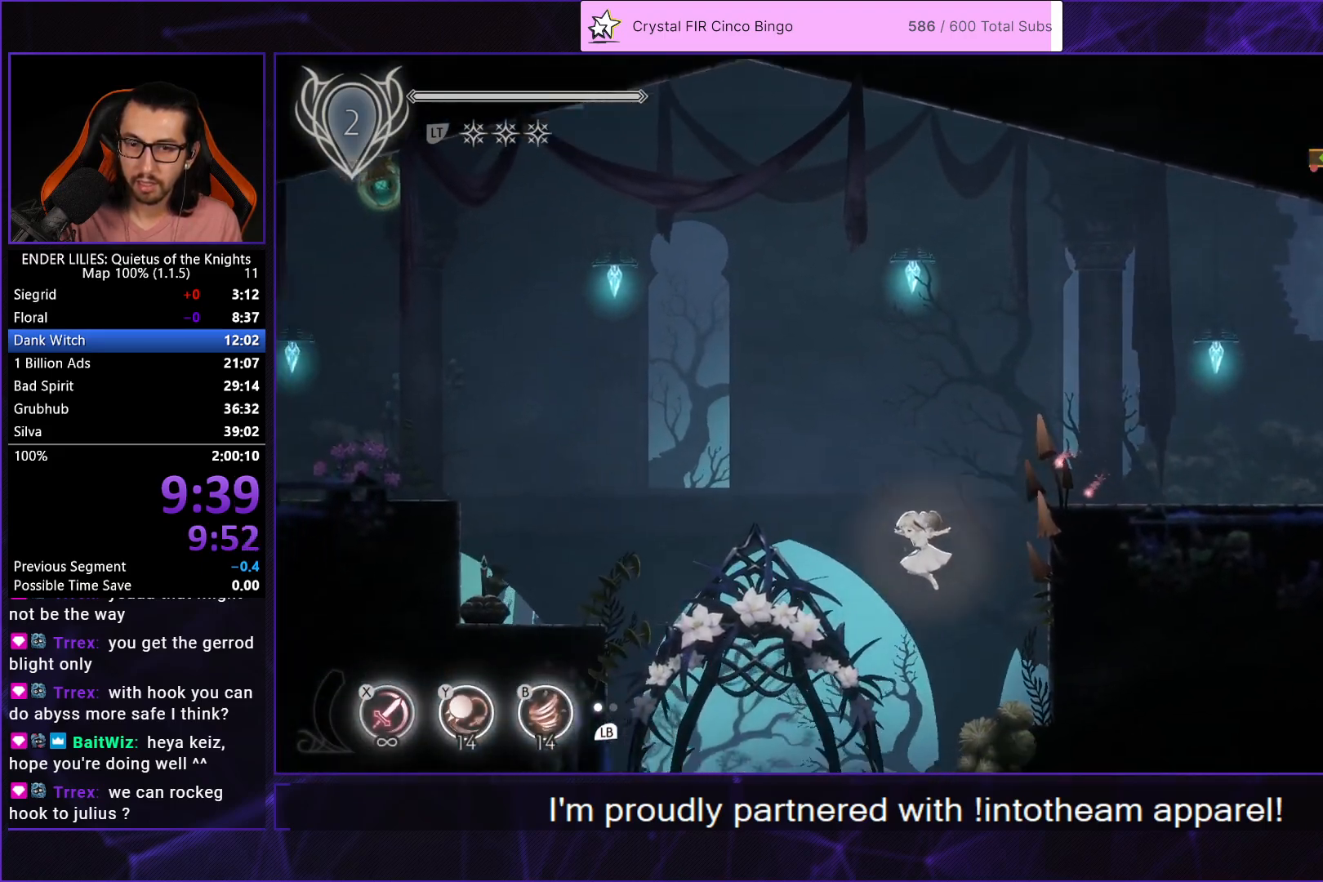
{"buttons": [], "left_stick": "center", "right_stick": "center", "events": [[450, "DPAD_LEFT", "up"]]}
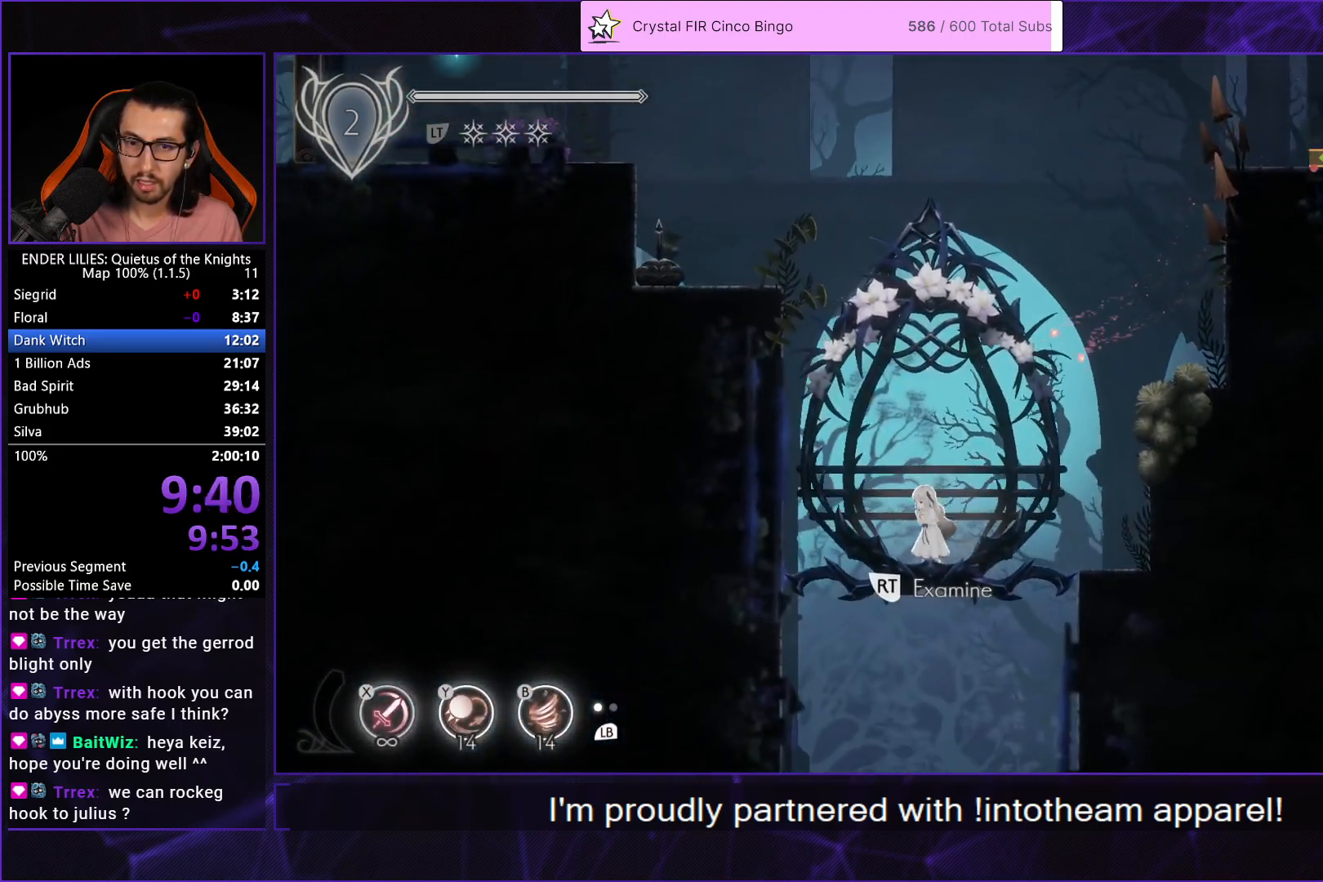
{"buttons": [], "left_stick": "center", "right_stick": "center", "events": []}
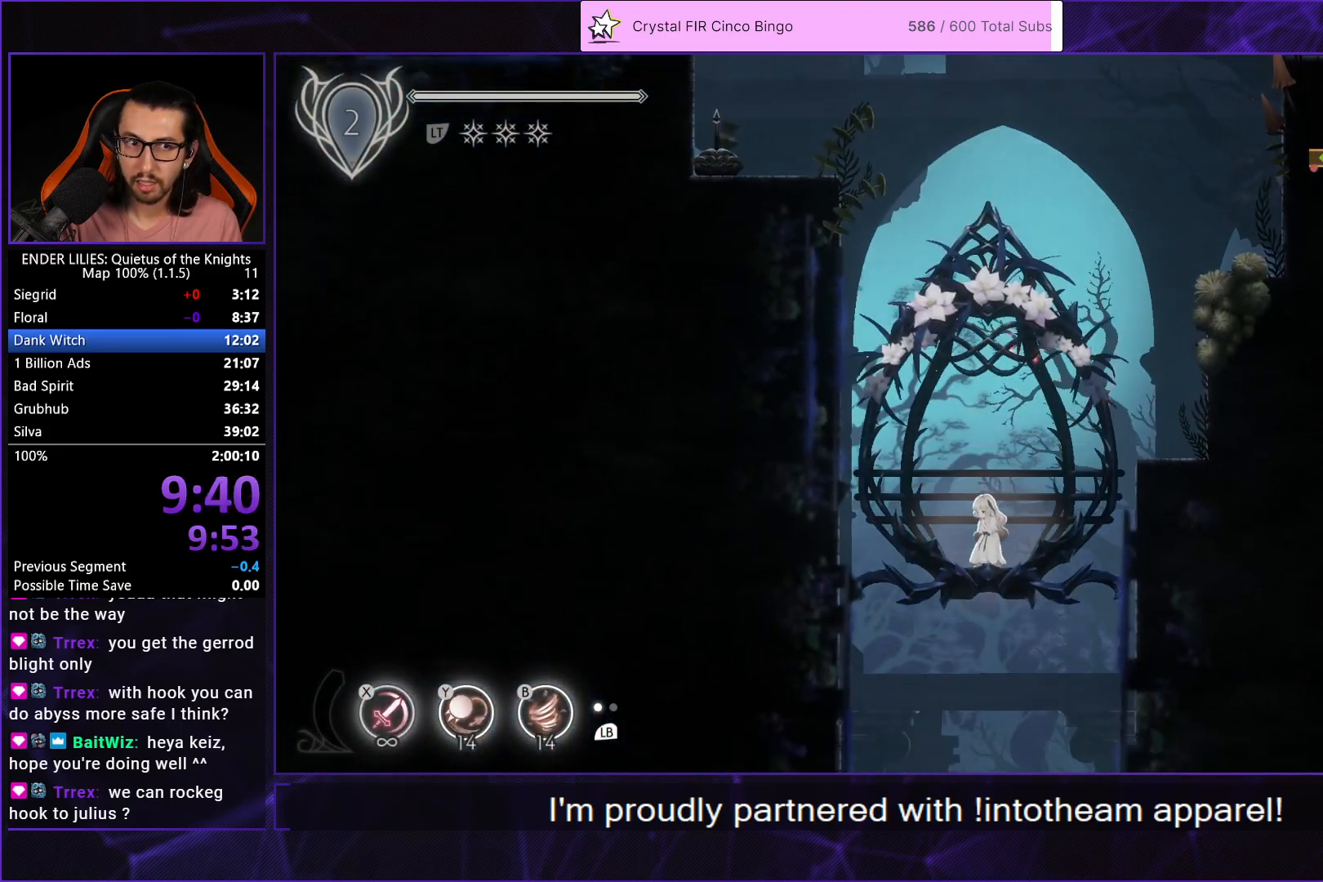
{"buttons": [], "left_stick": "center", "right_stick": "center", "events": []}
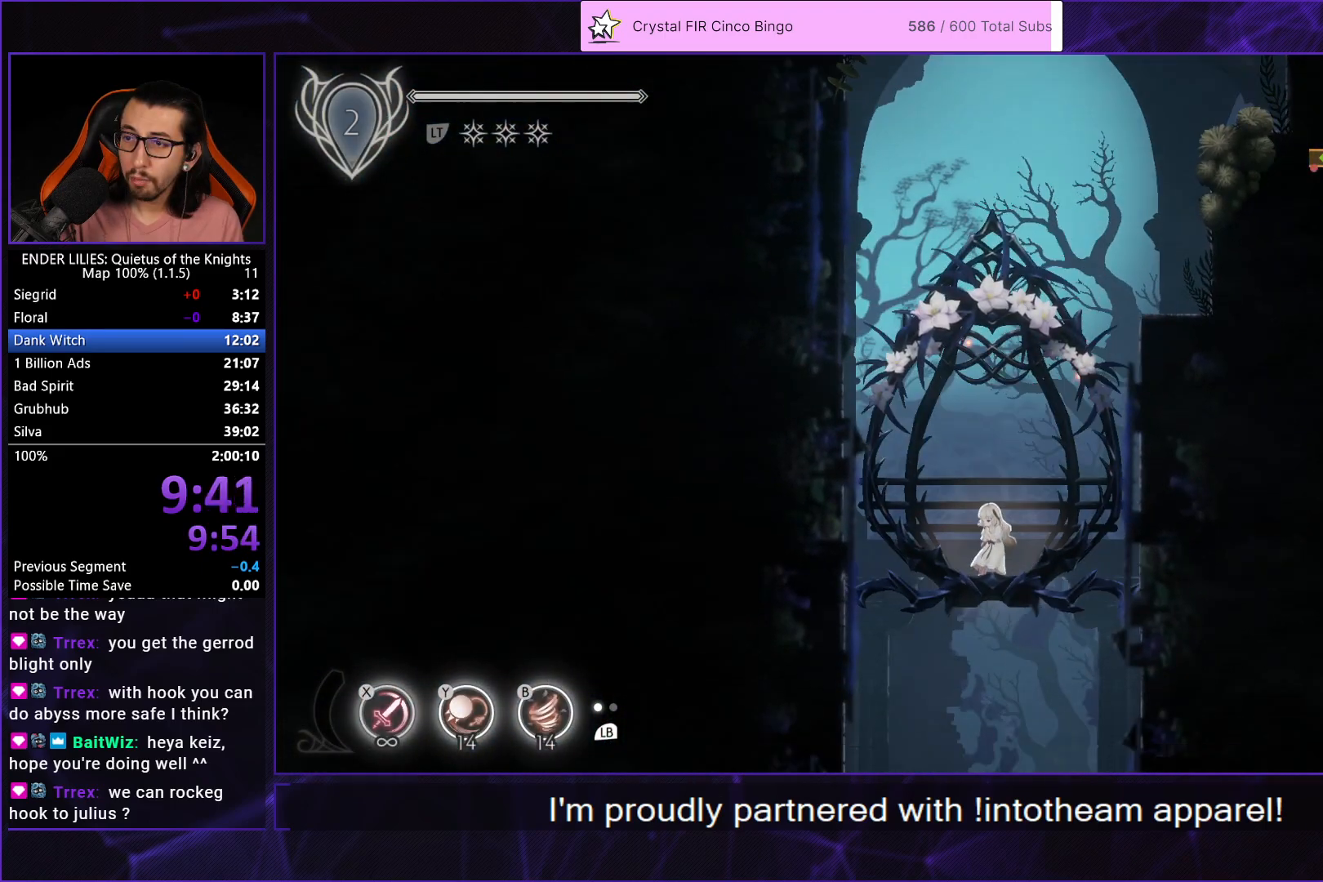
{"buttons": [], "left_stick": "center", "right_stick": "center", "events": []}
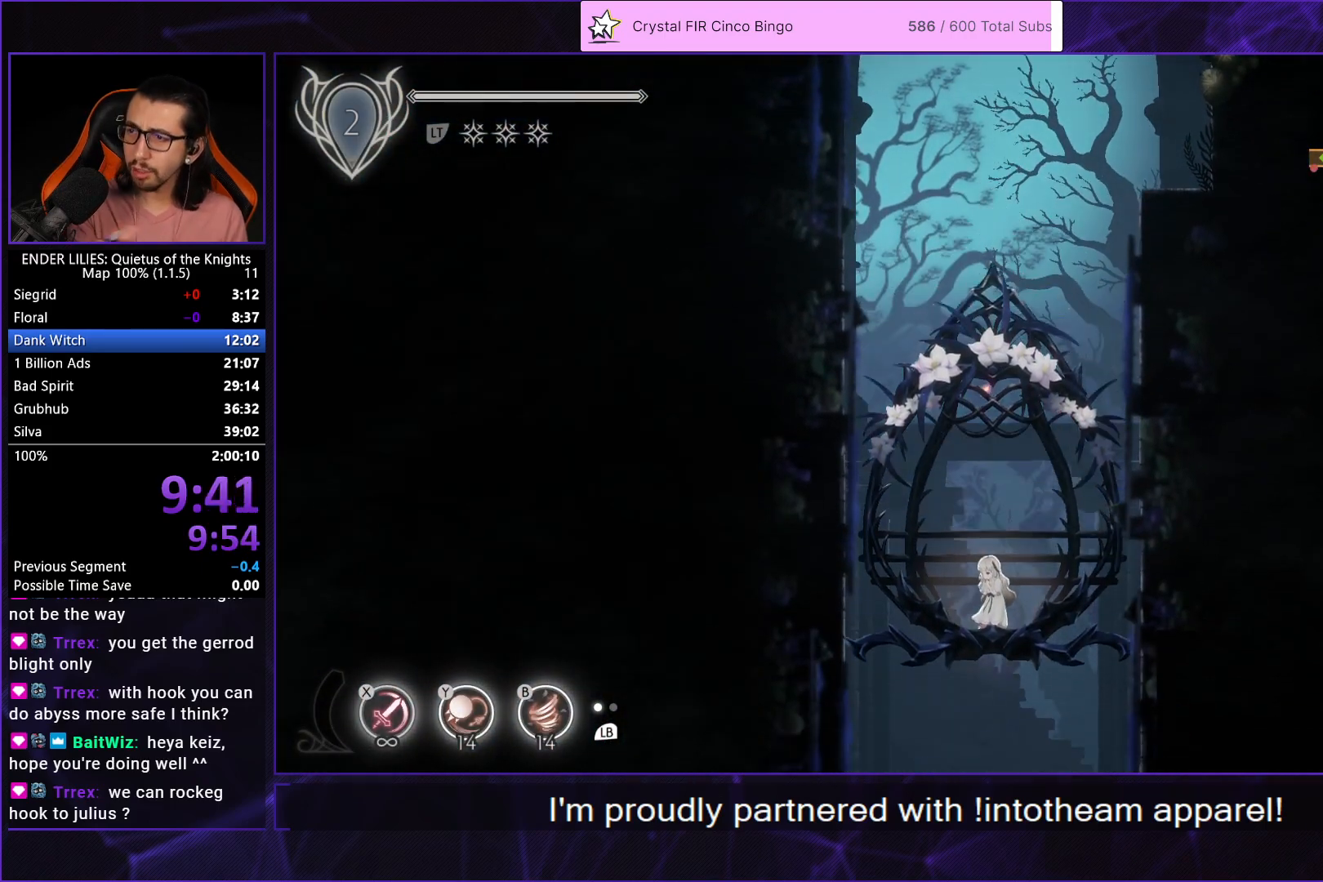
{"buttons": [], "left_stick": "center", "right_stick": "center", "events": []}
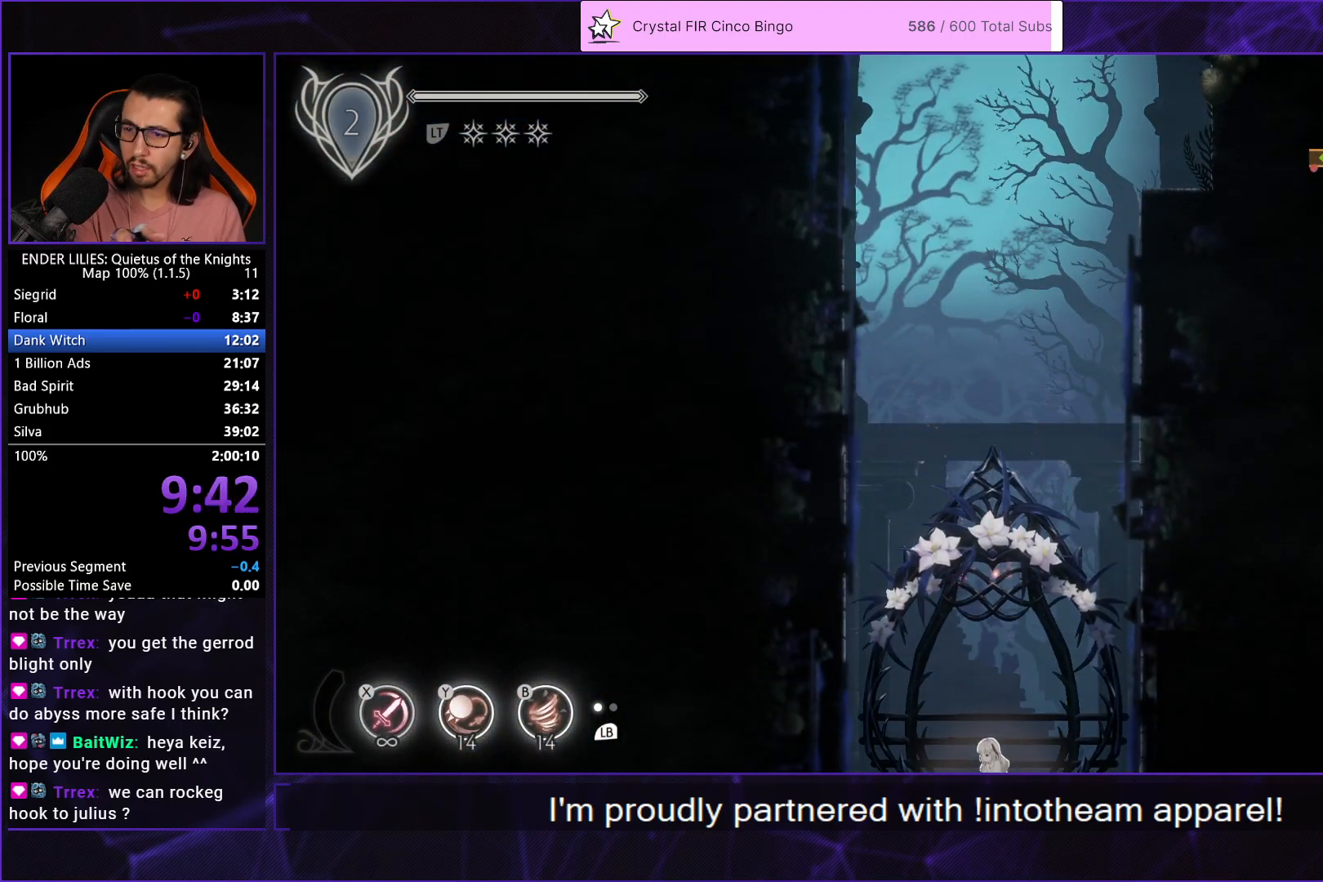
{"buttons": ["DPAD_LEFT"], "left_stick": "center", "right_stick": "center", "events": [[450, "DPAD_LEFT", "down"]]}
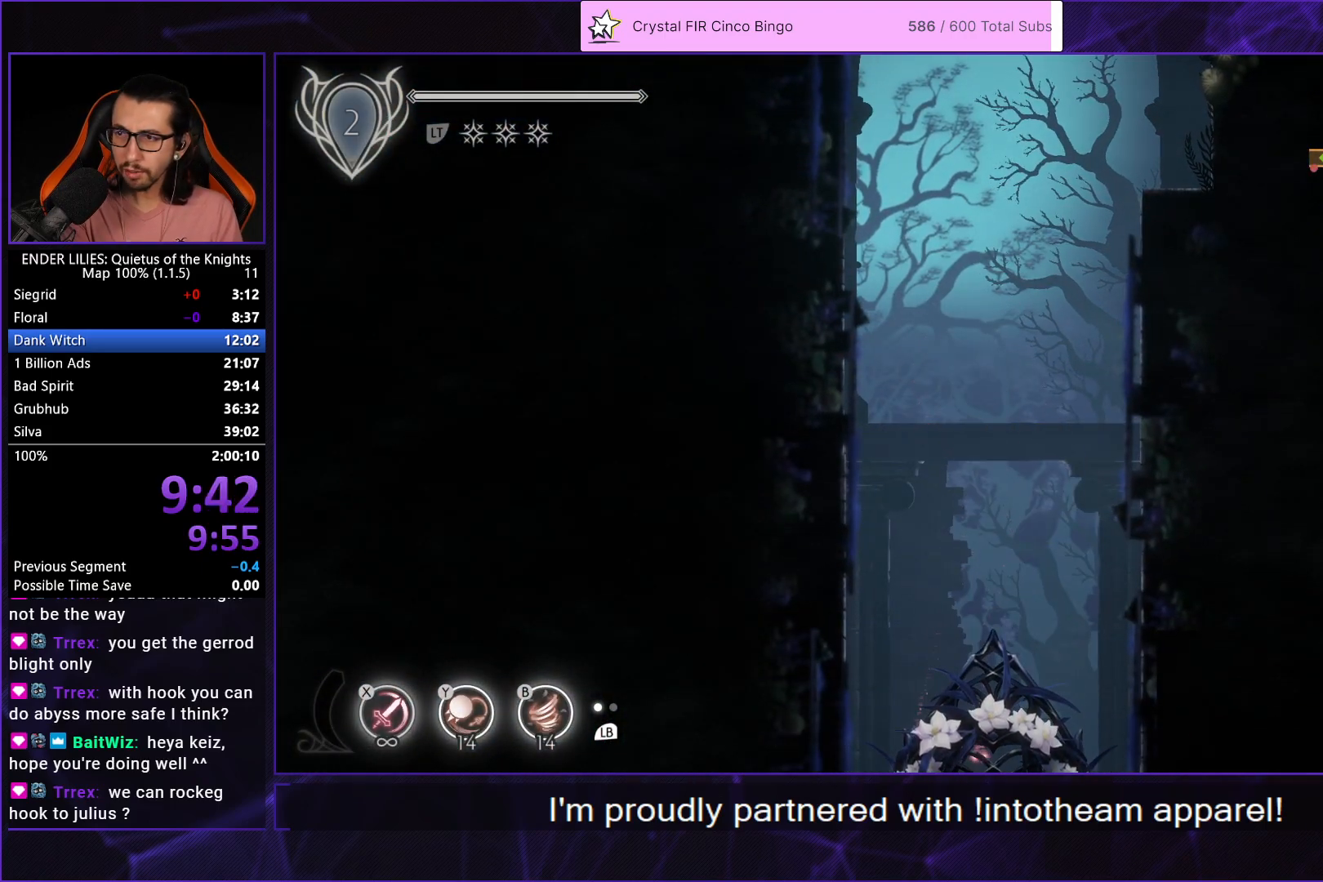
{"buttons": ["DPAD_LEFT"], "left_stick": "center", "right_stick": "center", "events": []}
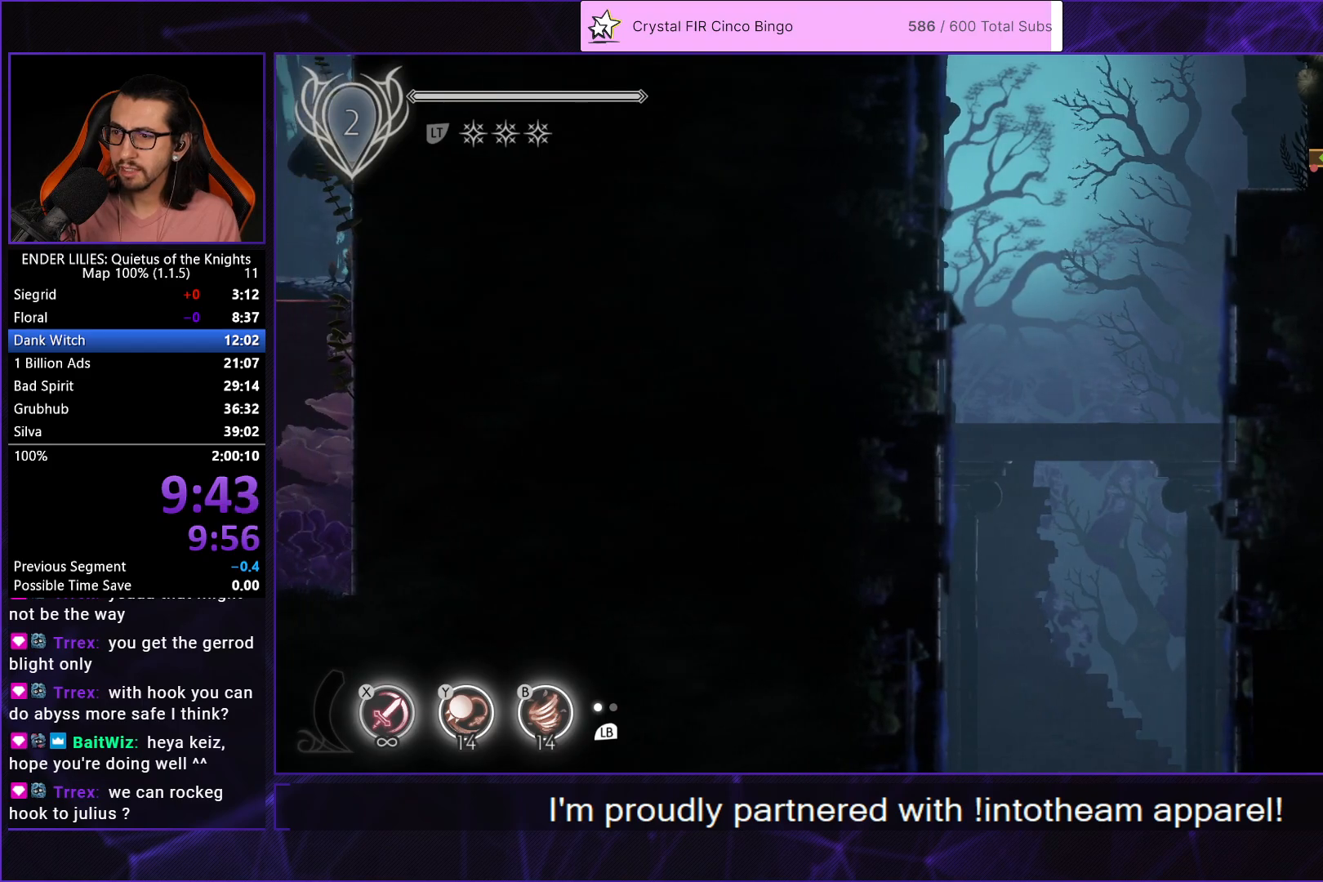
{"buttons": ["DPAD_LEFT"], "left_stick": "center", "right_stick": "center", "events": []}
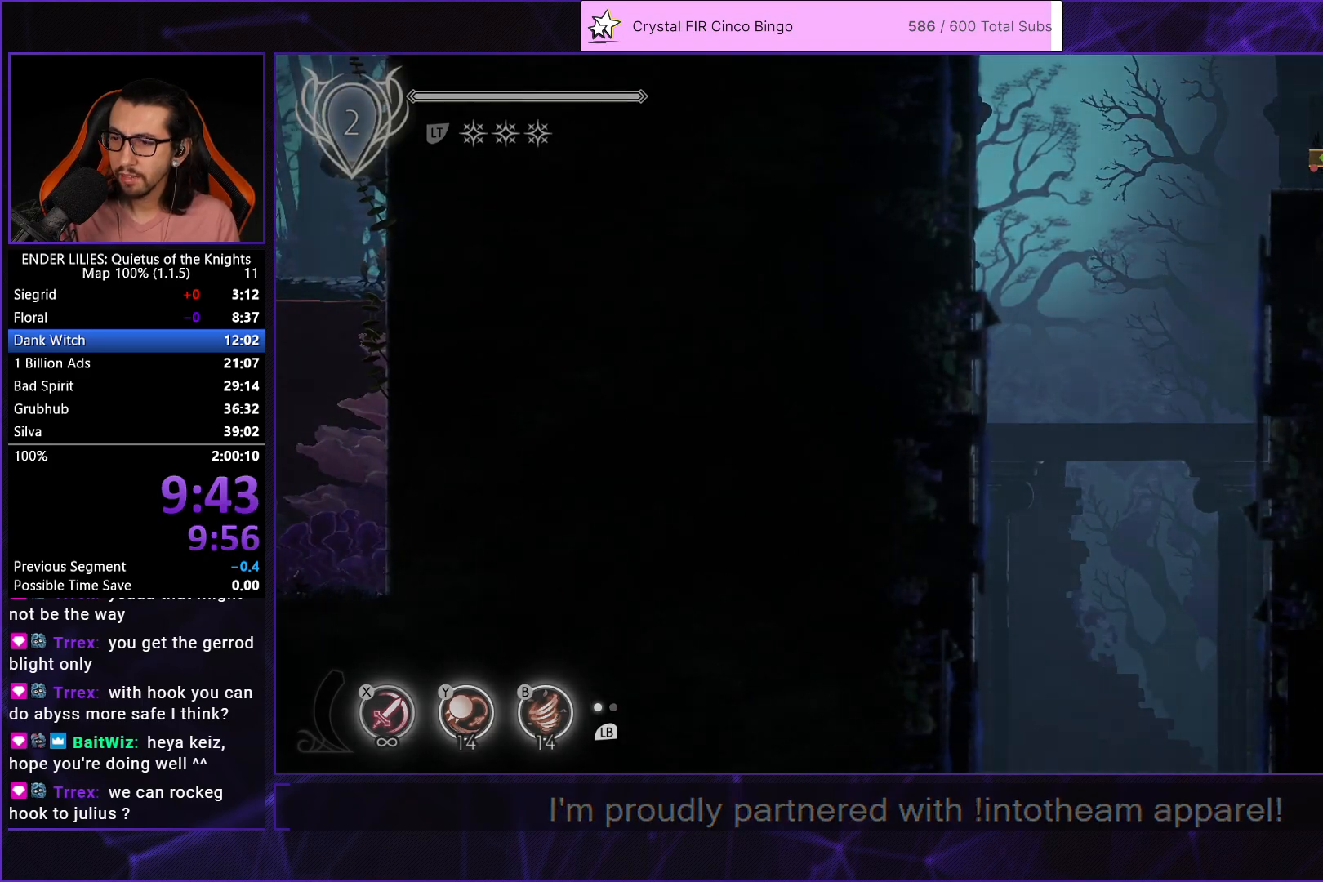
{"buttons": ["DPAD_LEFT"], "left_stick": "center", "right_stick": "center", "events": []}
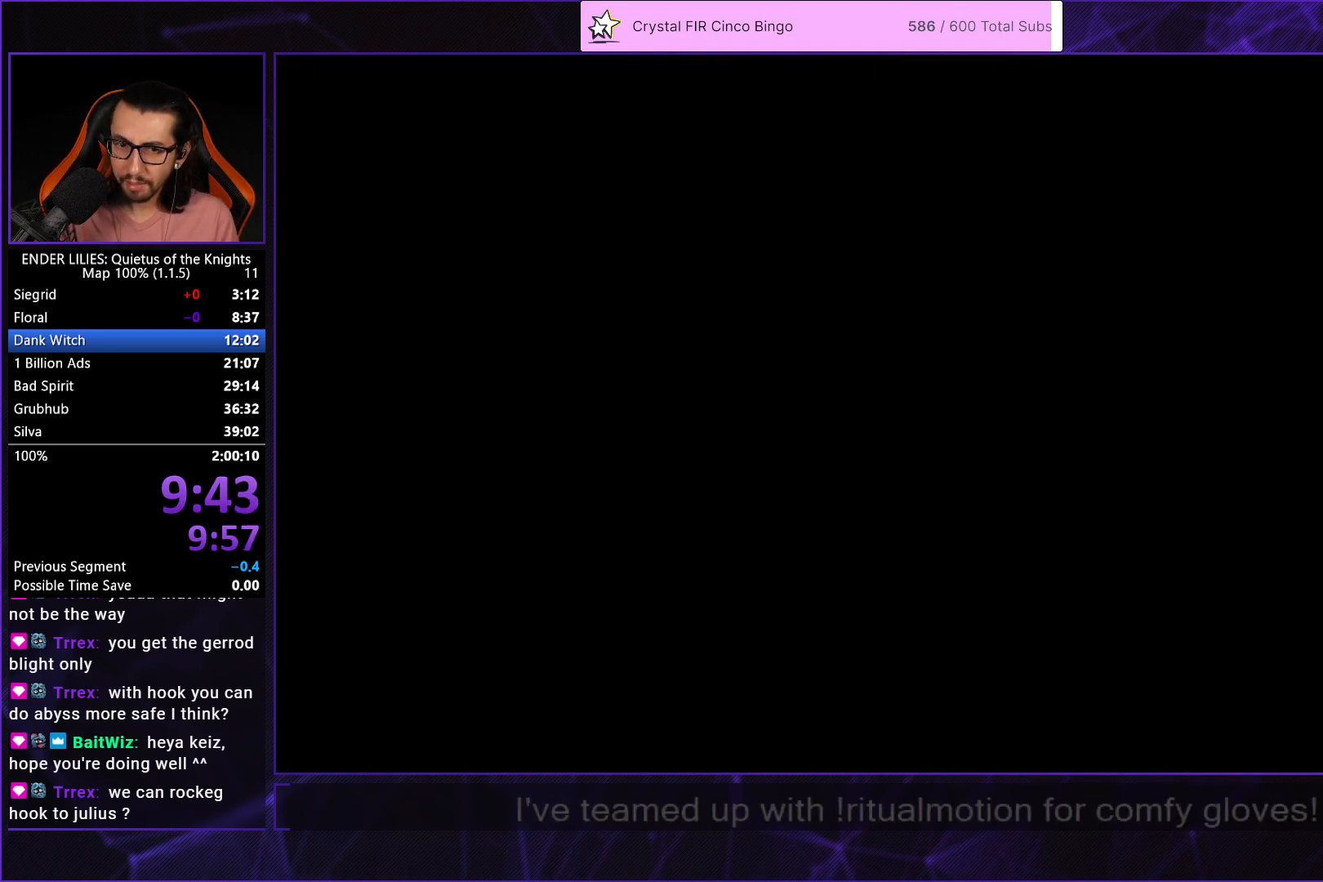
{"buttons": ["A", "R1", "DPAD_LEFT"], "left_stick": "center", "right_stick": "center", "events": [[250, "A", "down"], [350, "A", "up"], [450, "A", "down"], [483, "R1", "down"]]}
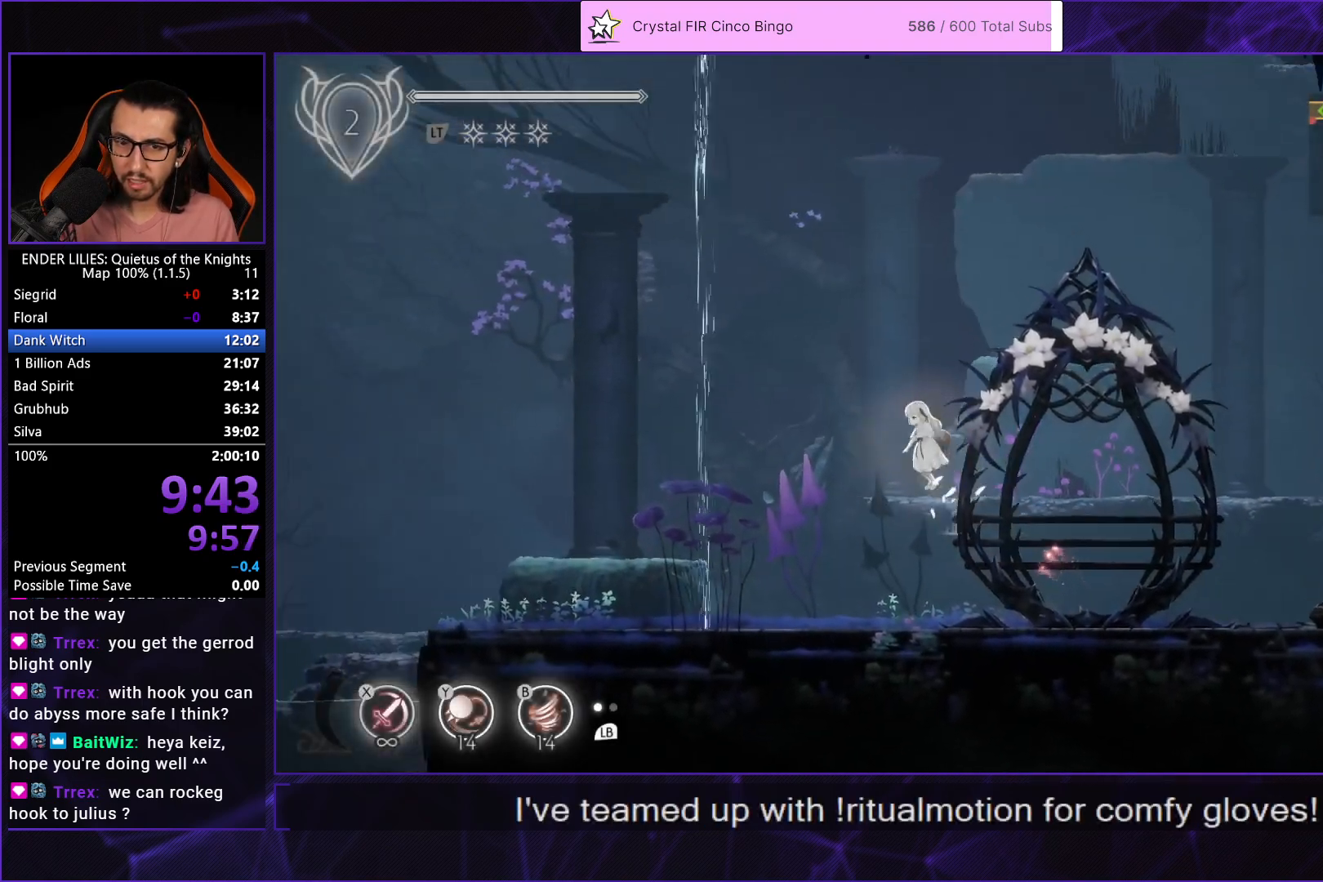
{"buttons": ["DPAD_LEFT"], "left_stick": "center", "right_stick": "center", "events": [[100, "A", "up"], [100, "R1", "up"]]}
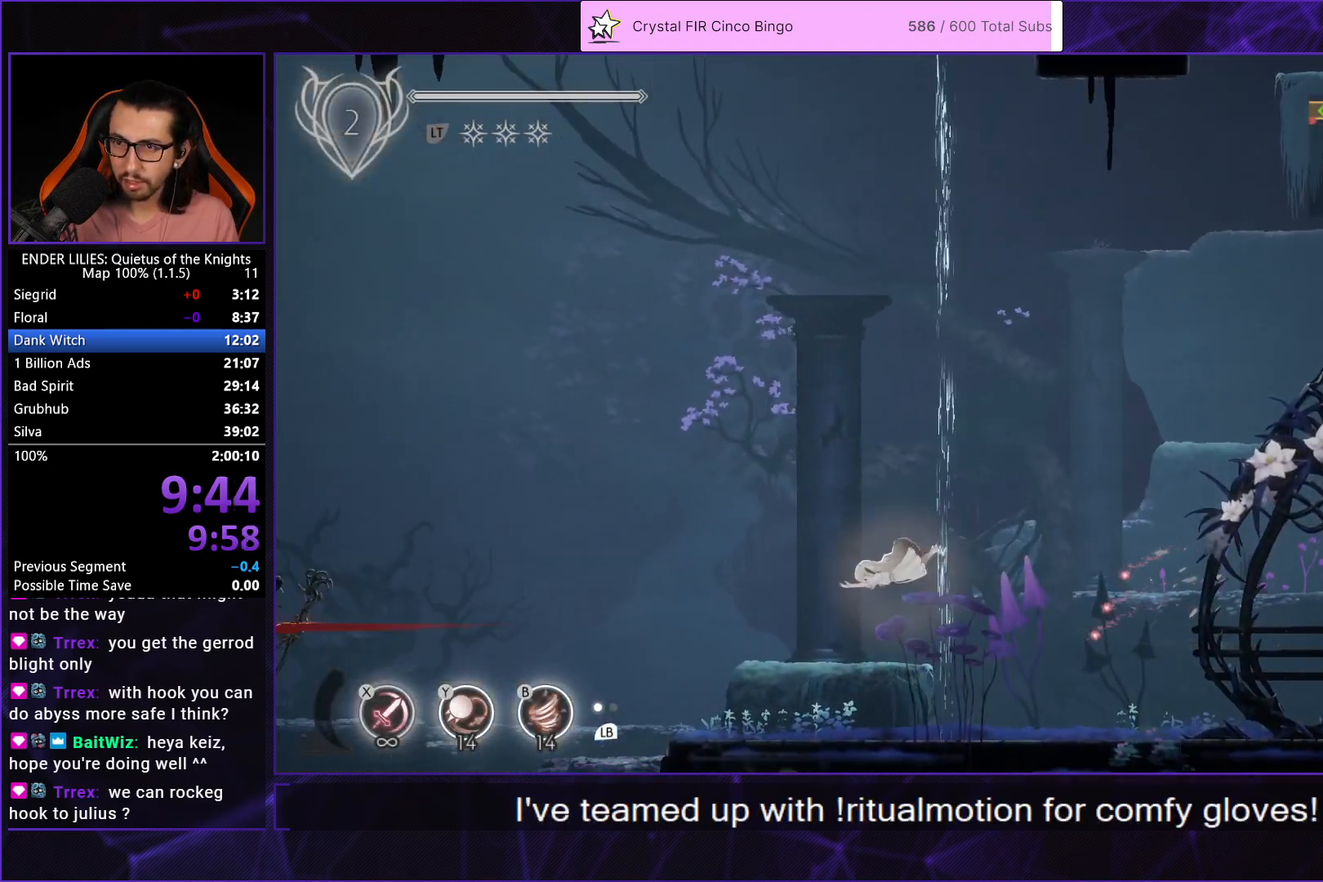
{"buttons": ["DPAD_LEFT"], "left_stick": "center", "right_stick": "center", "events": [[233, "L1", "down"], [350, "L1", "up"]]}
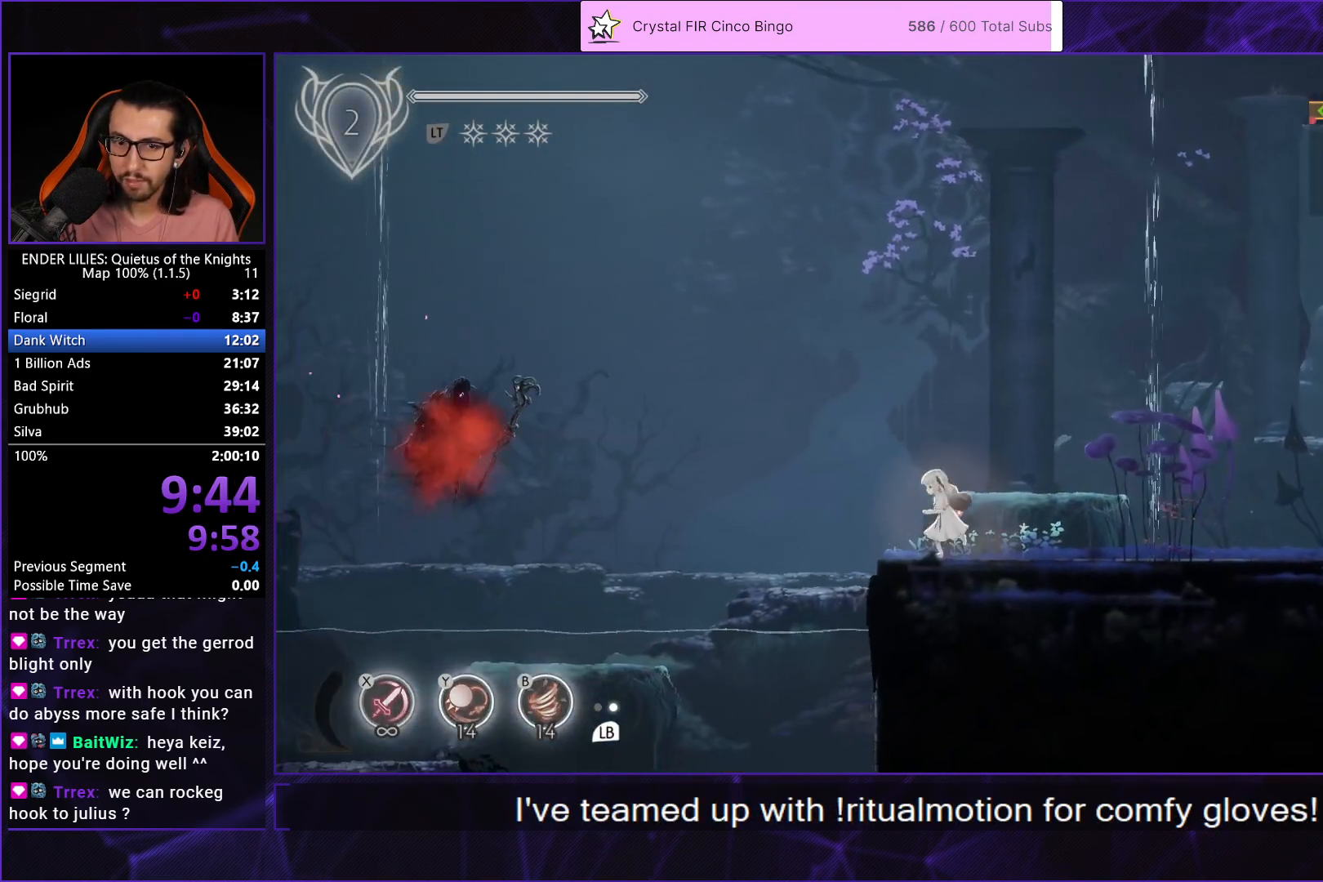
{"buttons": ["DPAD_LEFT"], "left_stick": "center", "right_stick": "center", "events": []}
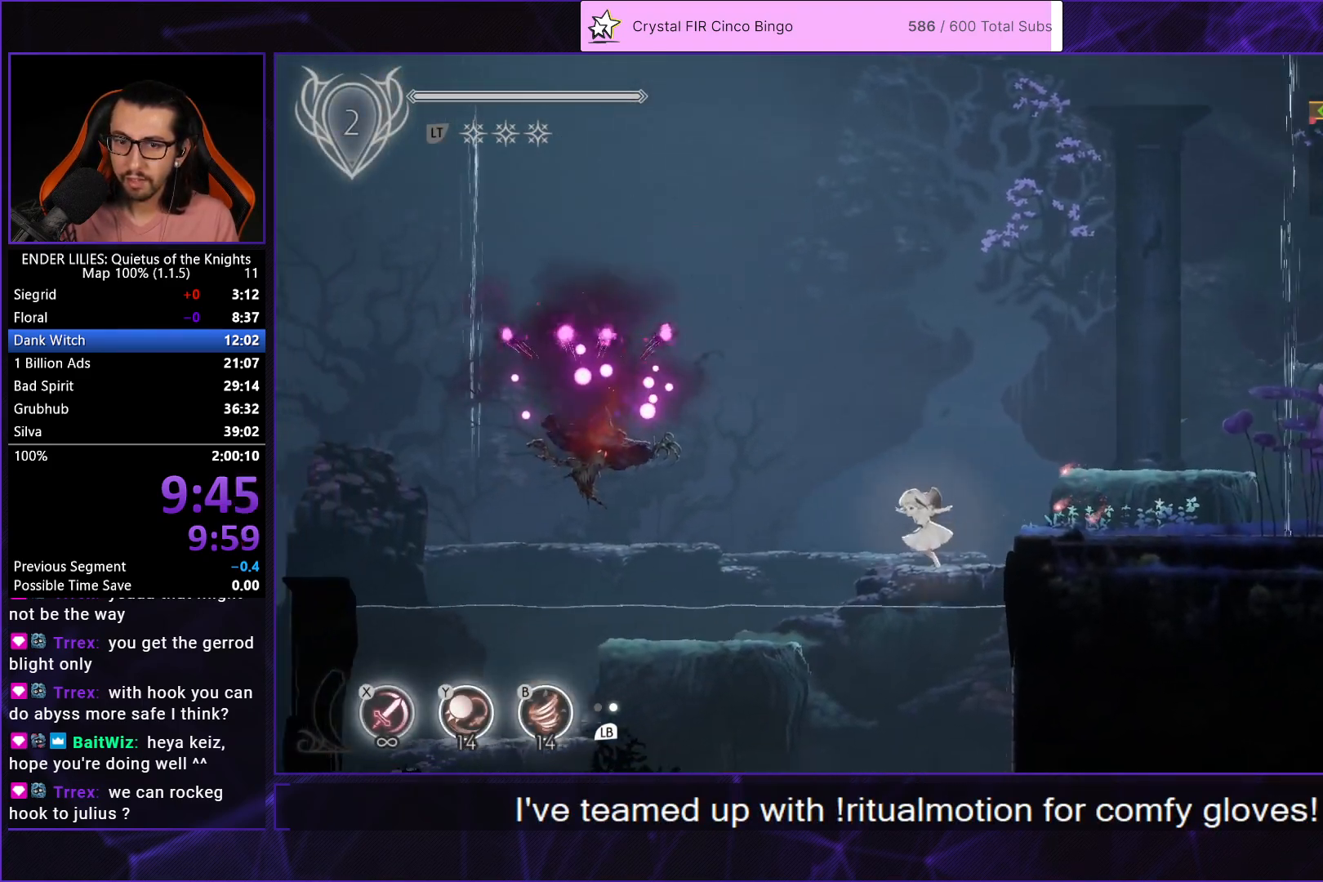
{"buttons": ["DPAD_LEFT"], "left_stick": "center", "right_stick": "center", "events": [[167, "A", "down"], [283, "A", "up"]]}
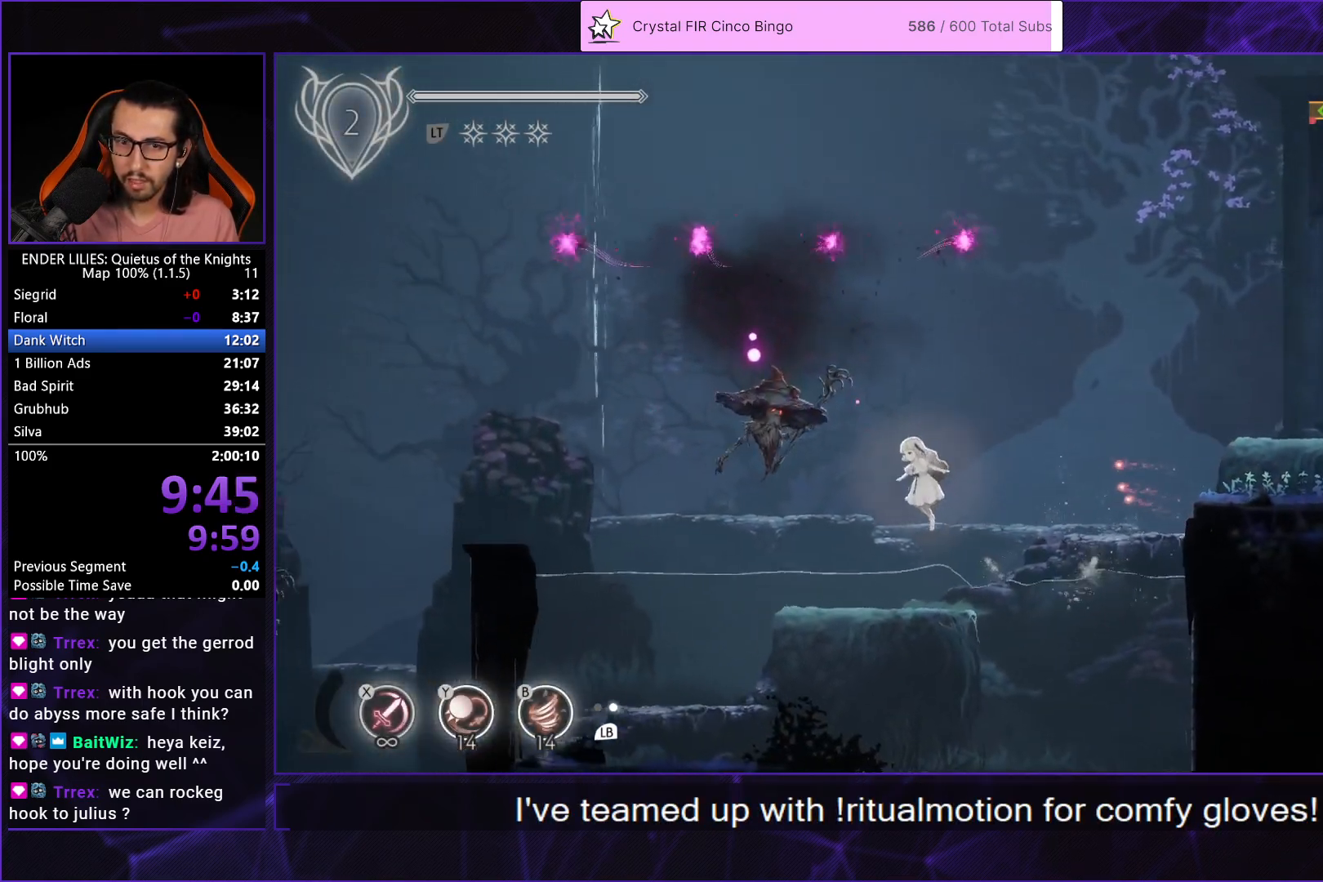
{"buttons": ["DPAD_LEFT"], "left_stick": "center", "right_stick": "center", "events": [[317, "A", "down"], [450, "A", "up"]]}
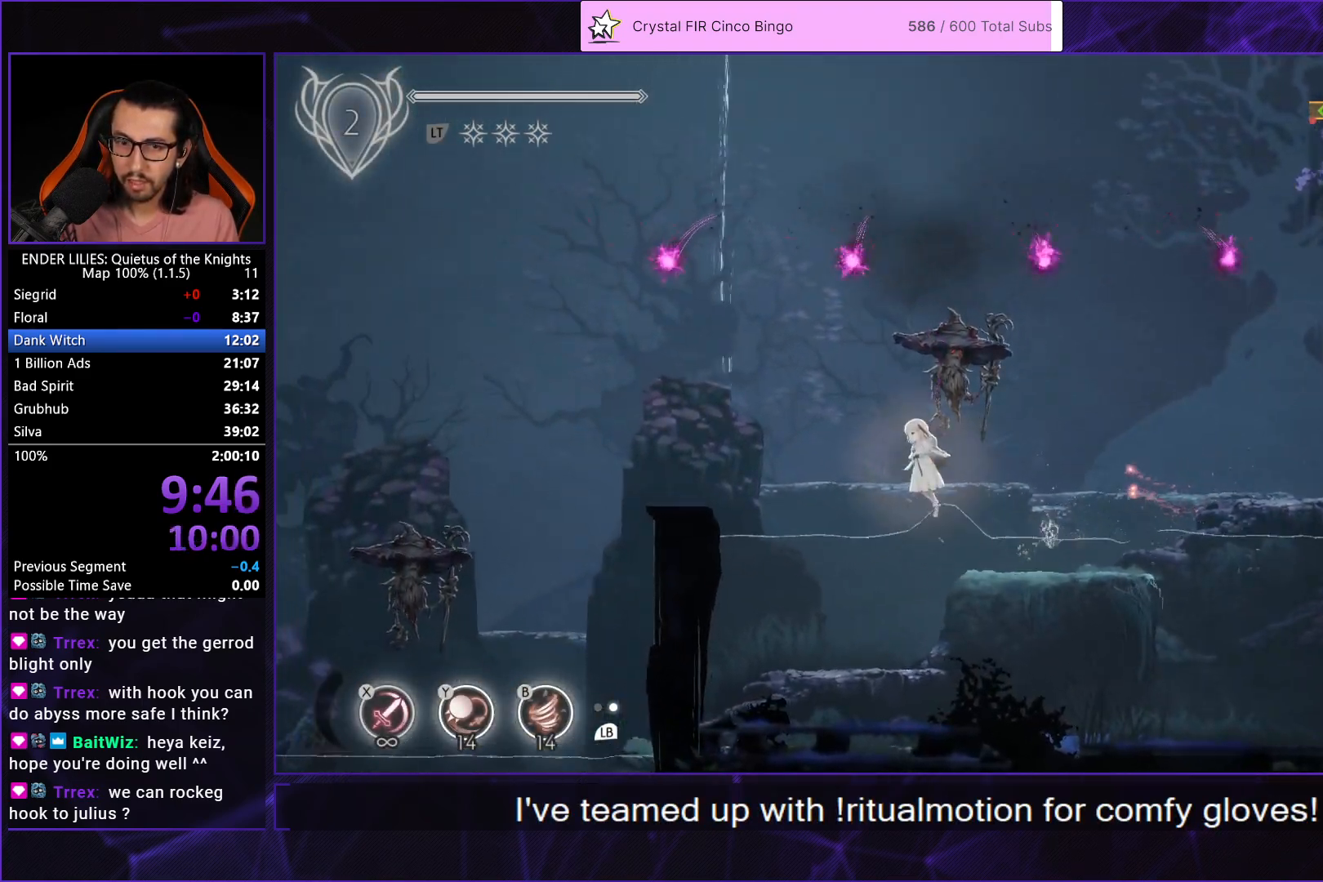
{"buttons": ["A", "DPAD_LEFT"], "left_stick": "center", "right_stick": "center", "events": [[283, "DPAD_LEFT", "up"], [367, "DPAD_LEFT", "down"], [450, "A", "down"]]}
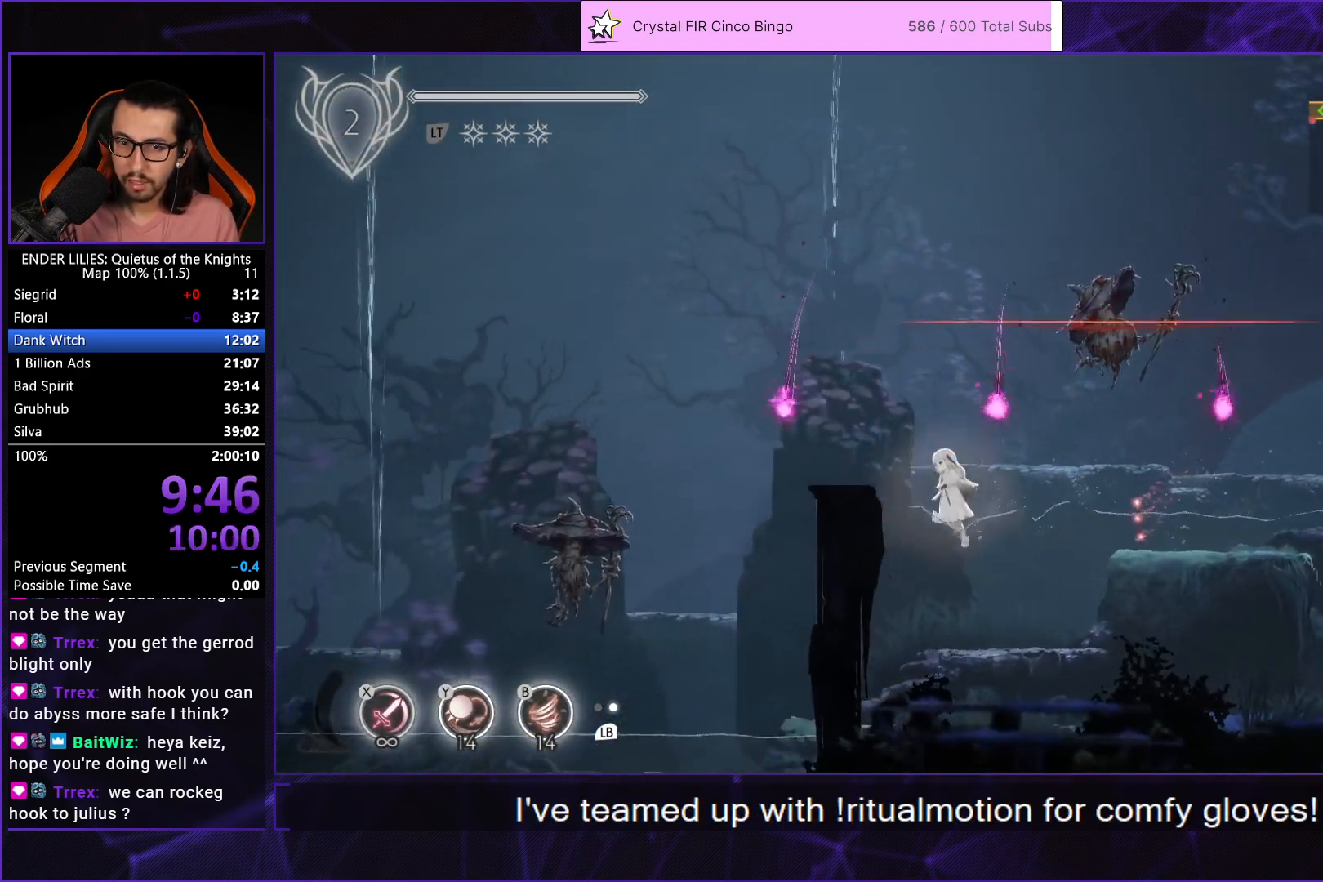
{"buttons": ["DPAD_LEFT"], "left_stick": "center", "right_stick": "center", "events": [[100, "A", "up"]]}
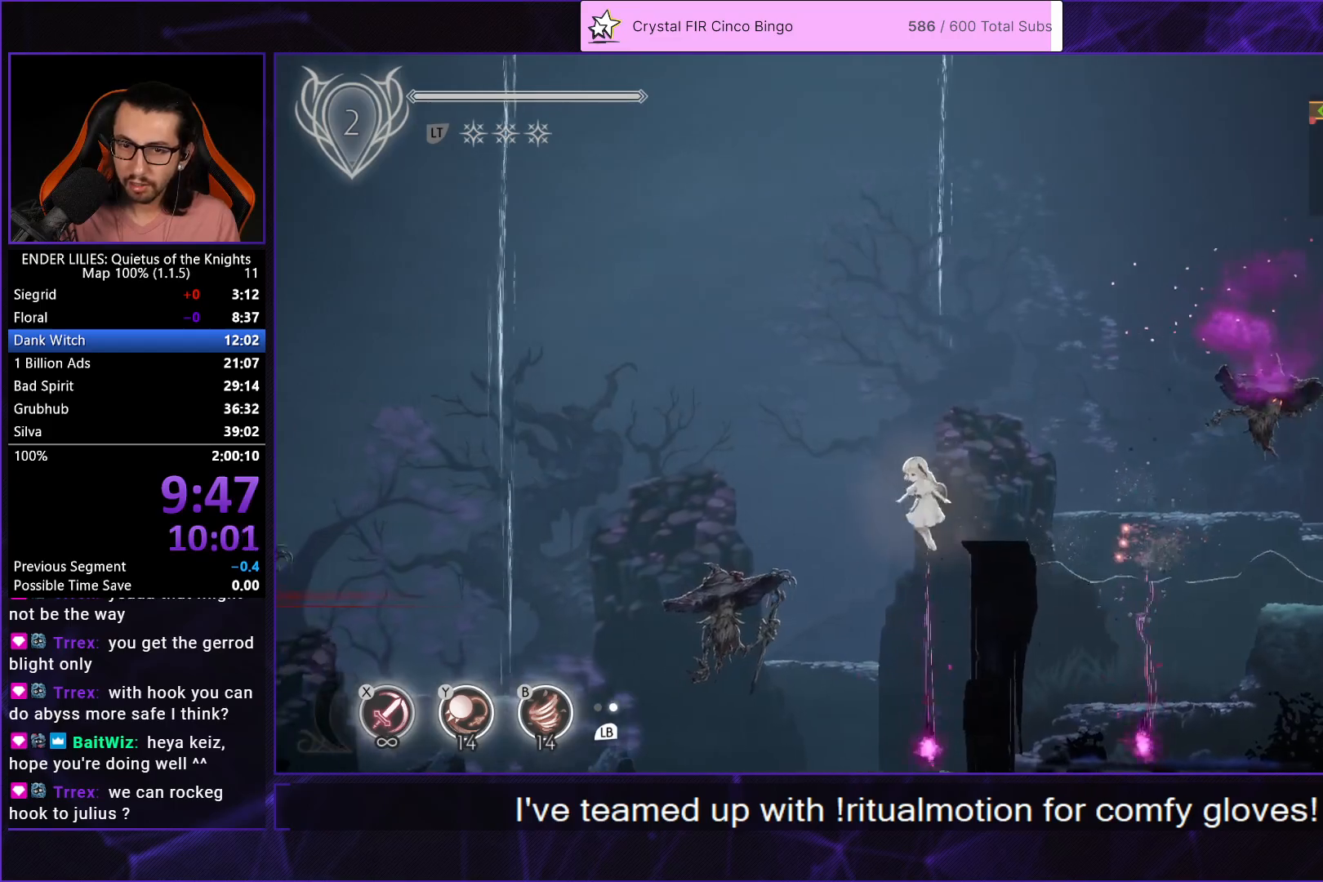
{"buttons": ["A", "DPAD_LEFT"], "left_stick": "center", "right_stick": "center", "events": [[467, "A", "down"]]}
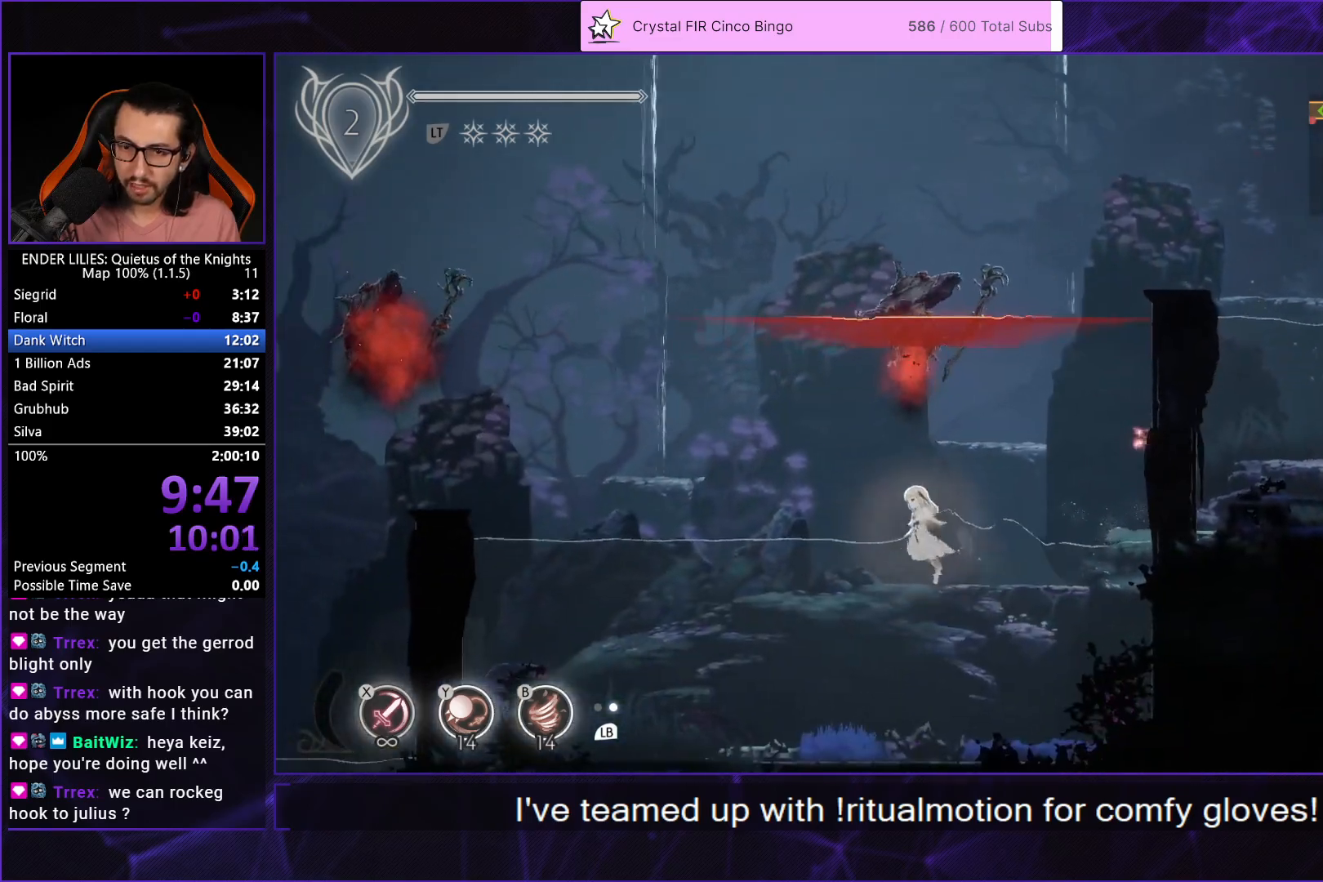
{"buttons": ["DPAD_LEFT"], "left_stick": "center", "right_stick": "center", "events": [[100, "A", "up"]]}
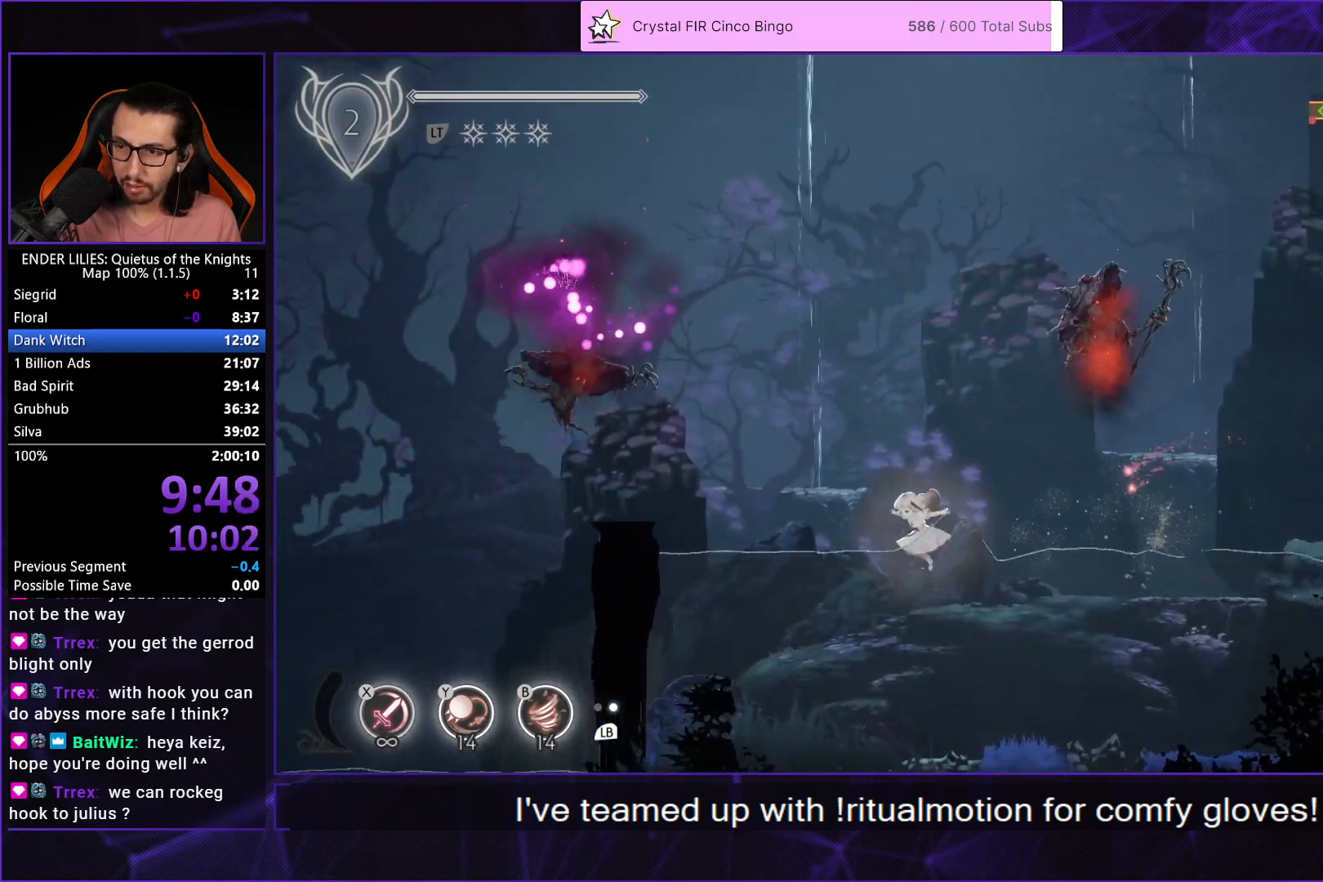
{"buttons": ["DPAD_LEFT"], "left_stick": "center", "right_stick": "center", "events": [[100, "A", "down"], [217, "A", "up"], [233, "DPAD_LEFT", "up"], [350, "DPAD_LEFT", "down"]]}
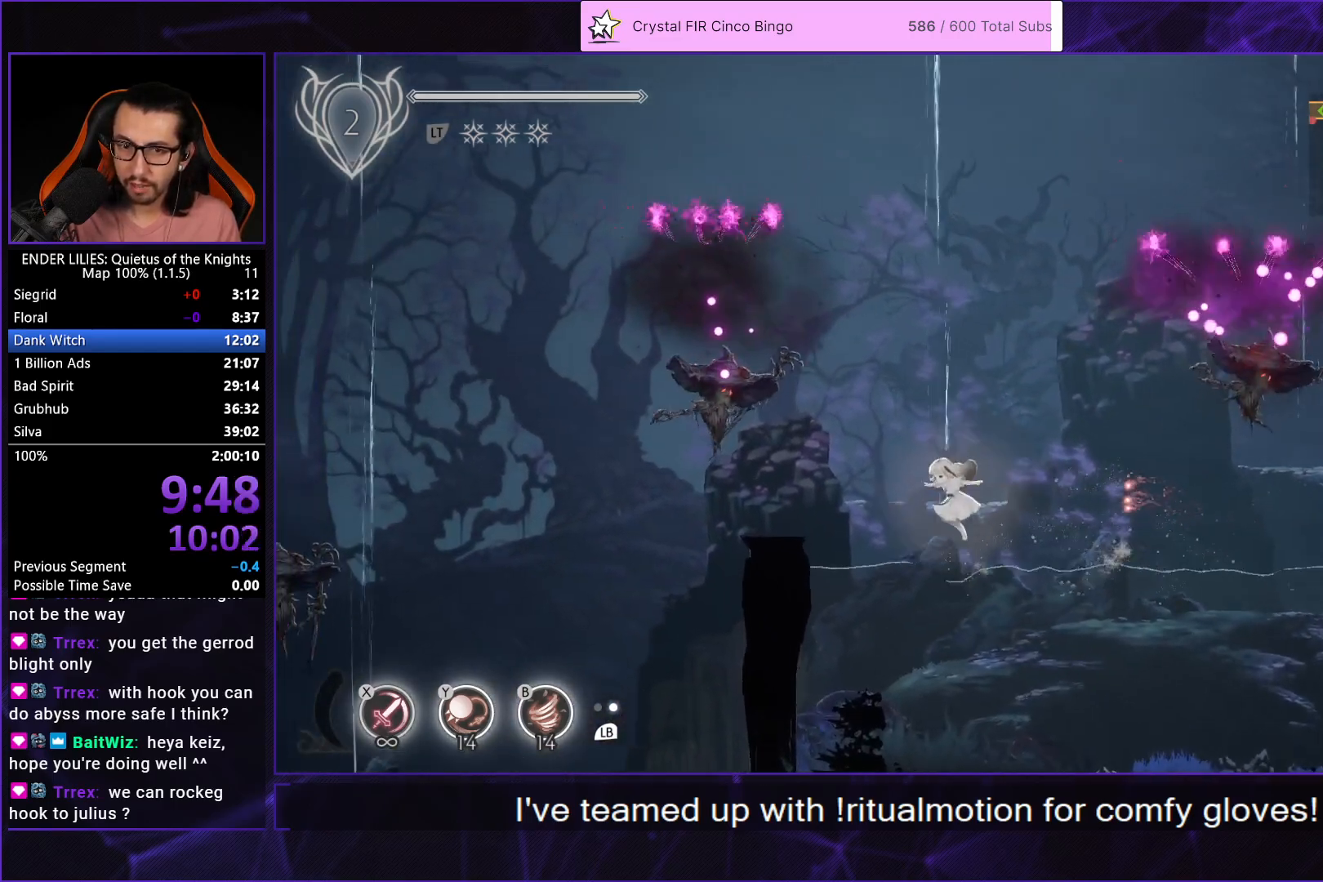
{"buttons": ["DPAD_LEFT"], "left_stick": "center", "right_stick": "center", "events": [[200, "A", "down"], [300, "A", "up"]]}
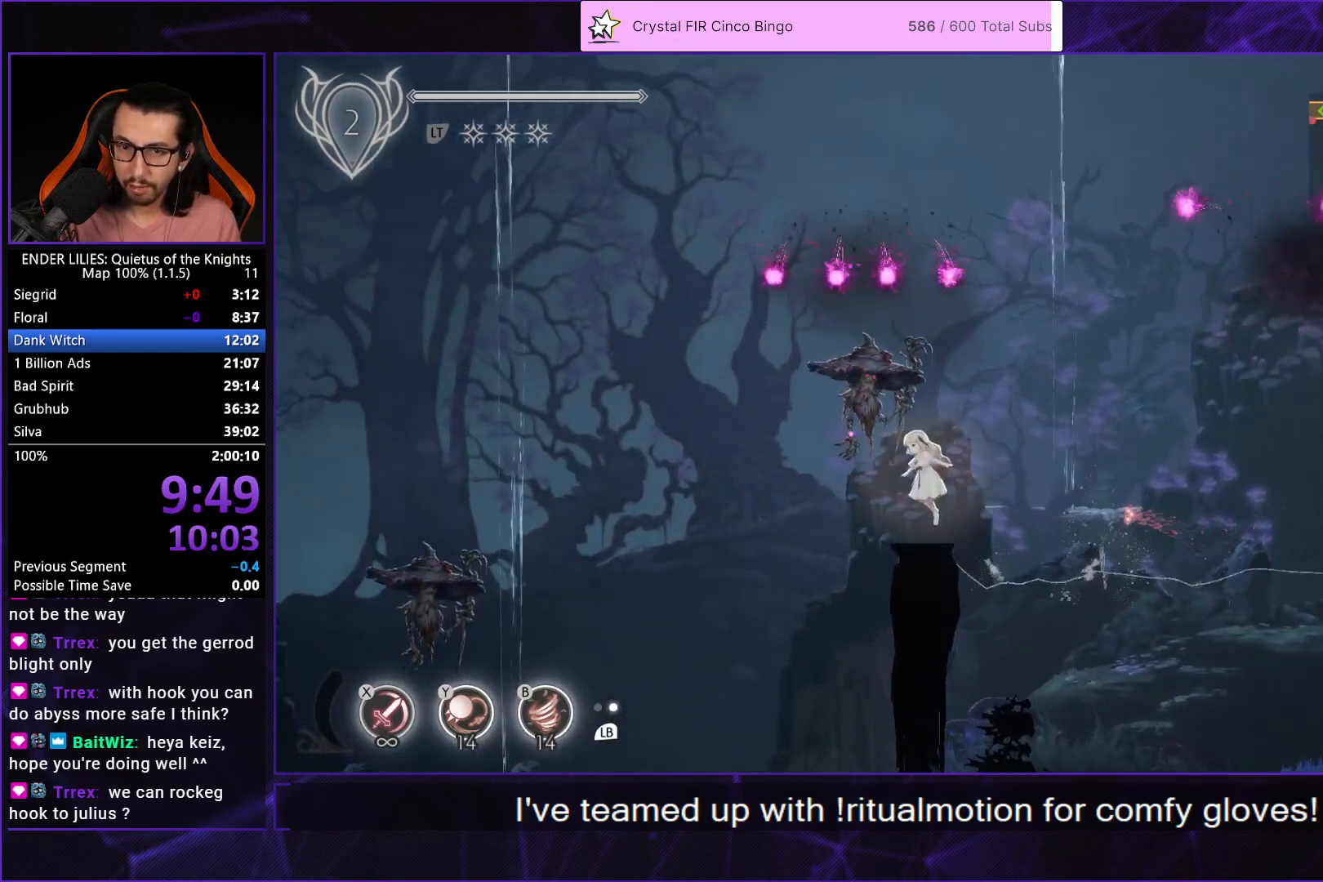
{"buttons": ["DPAD_LEFT"], "left_stick": "center", "right_stick": "center", "events": []}
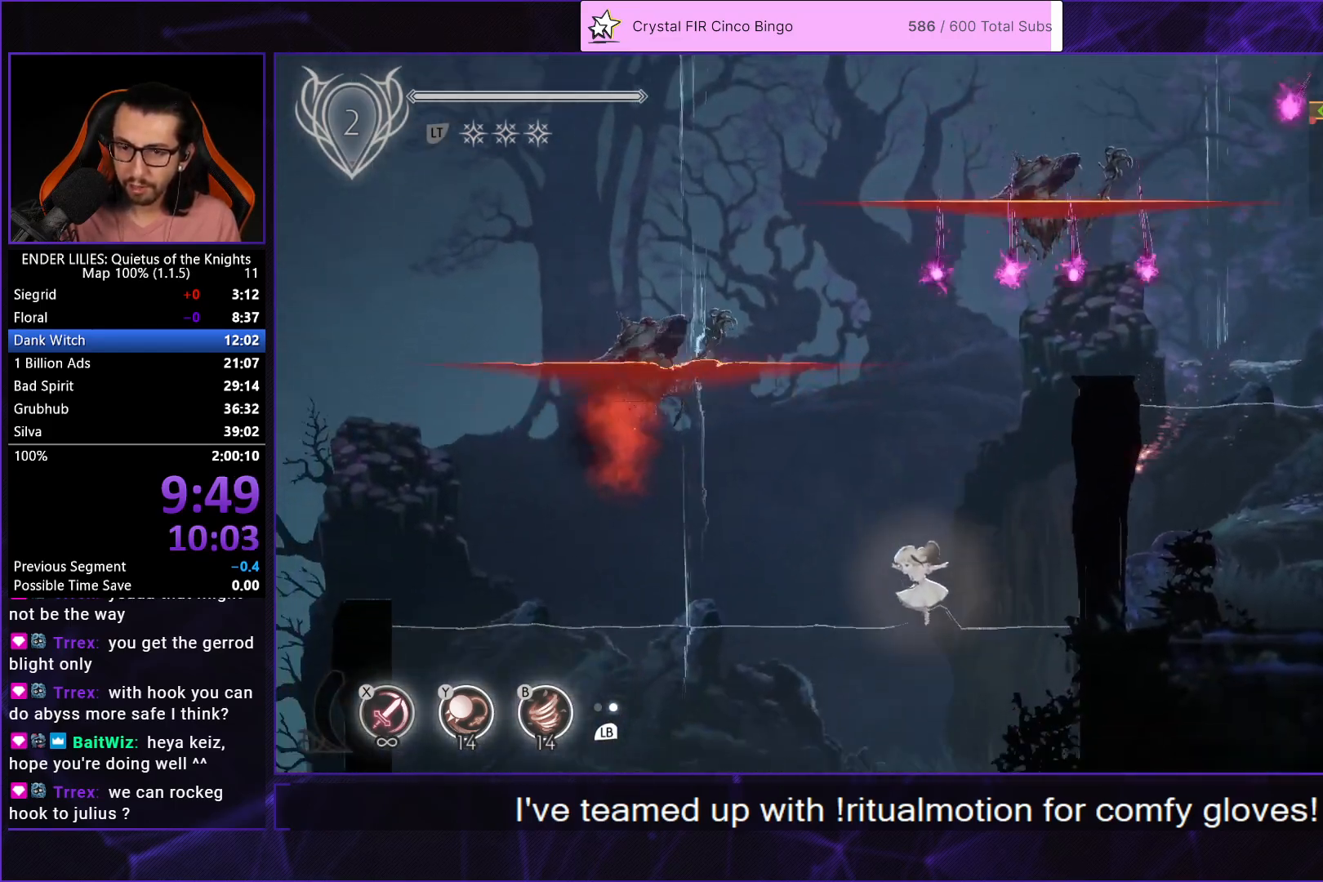
{"buttons": ["DPAD_LEFT"], "left_stick": "center", "right_stick": "center", "events": [[50, "A", "down"], [150, "A", "up"]]}
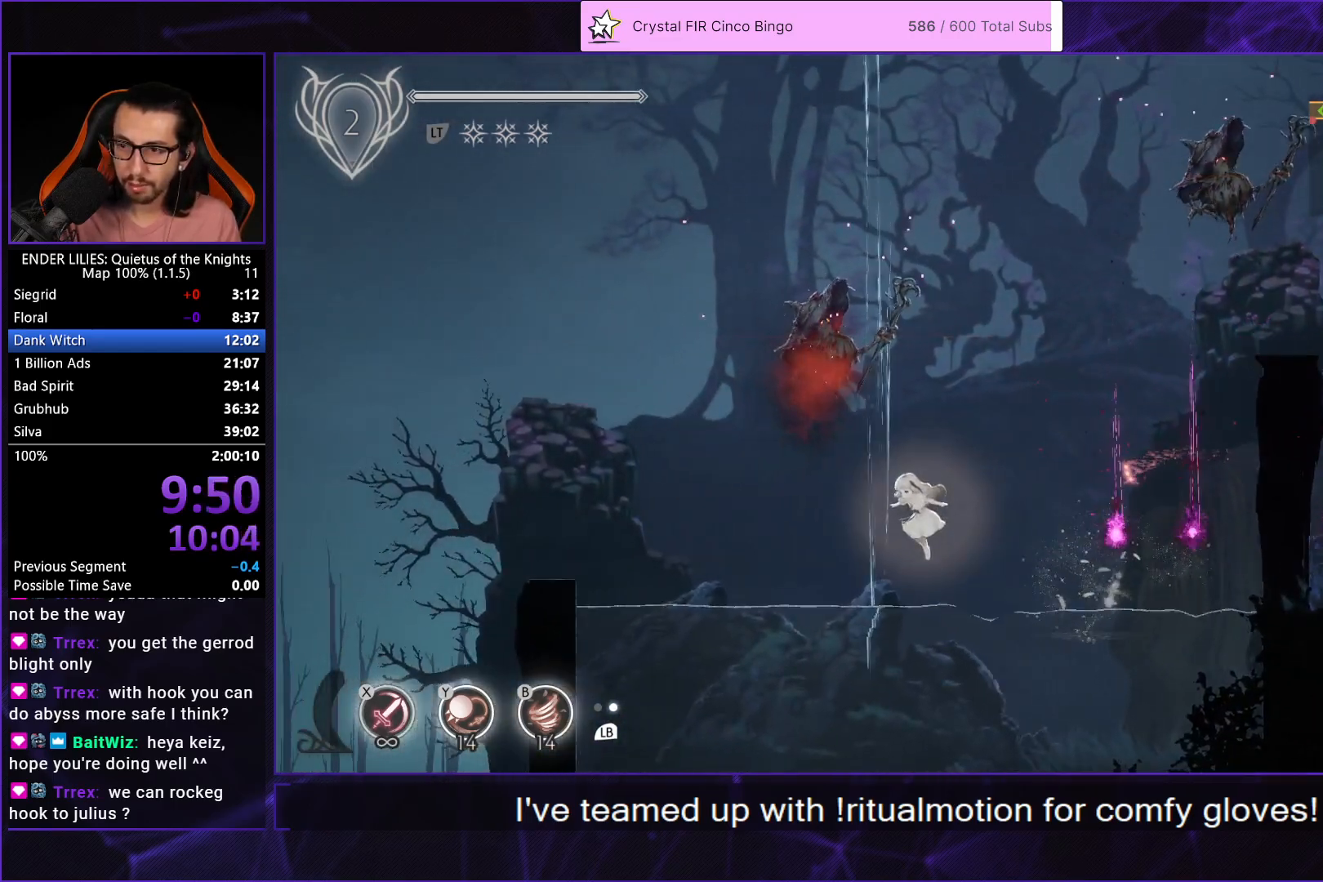
{"buttons": ["DPAD_LEFT"], "left_stick": "center", "right_stick": "center", "events": [[217, "A", "down"], [333, "A", "up"], [400, "DPAD_LEFT", "up"], [500, "DPAD_LEFT", "down"]]}
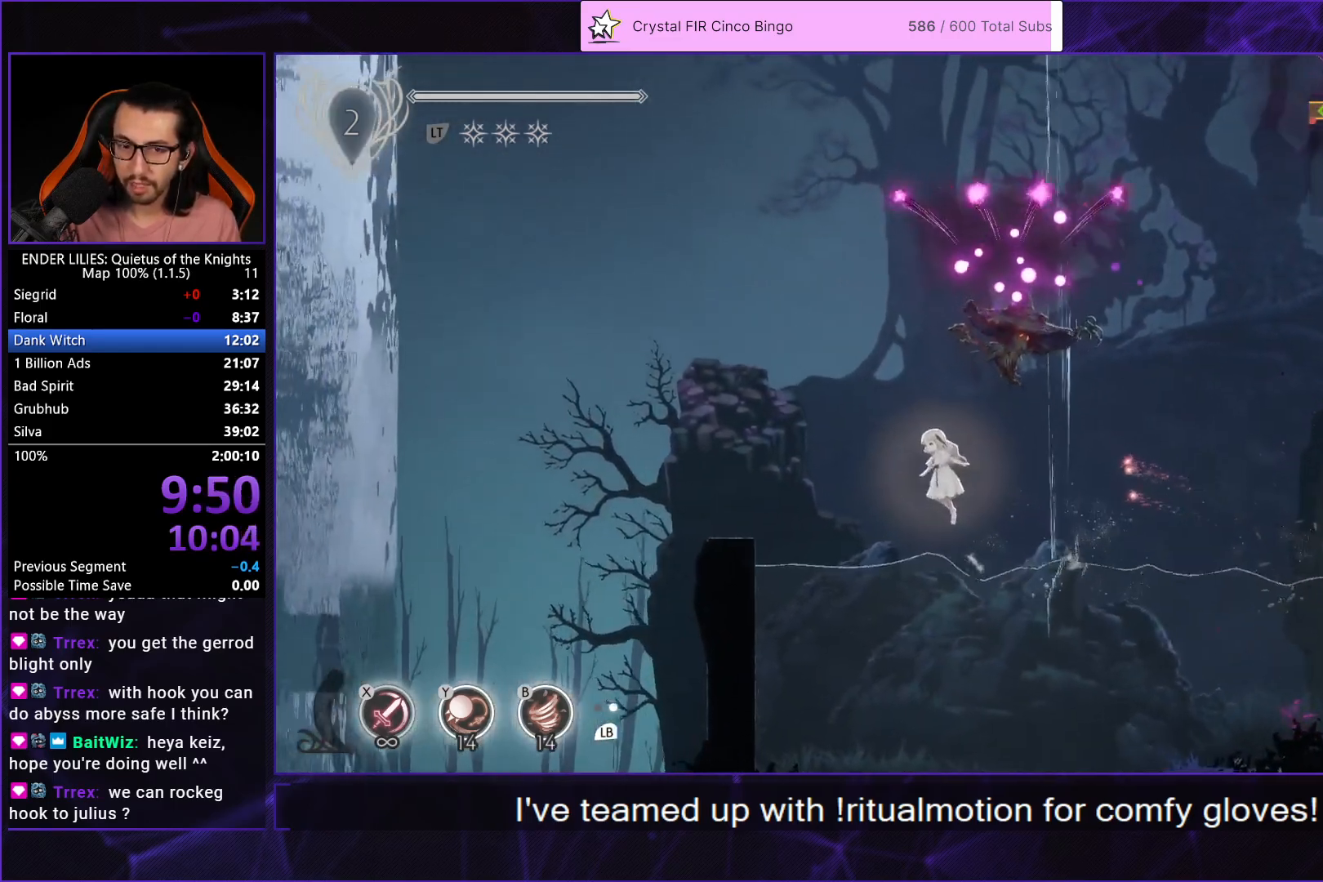
{"buttons": ["A", "DPAD_LEFT"], "left_stick": "center", "right_stick": "center", "events": [[350, "A", "down"]]}
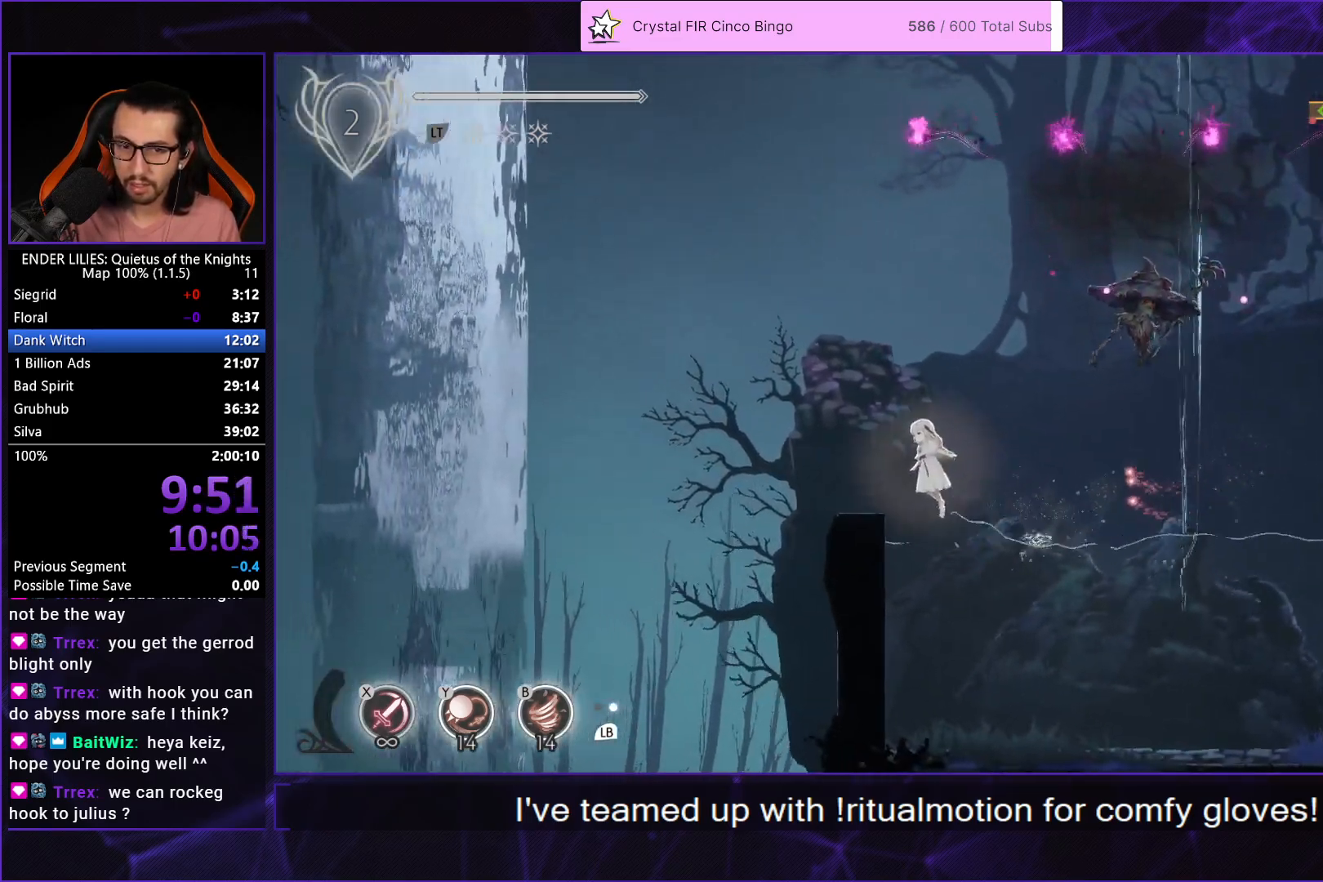
{"buttons": [], "left_stick": "center", "right_stick": "center", "events": [[17, "A", "up"], [383, "DPAD_LEFT", "up"]]}